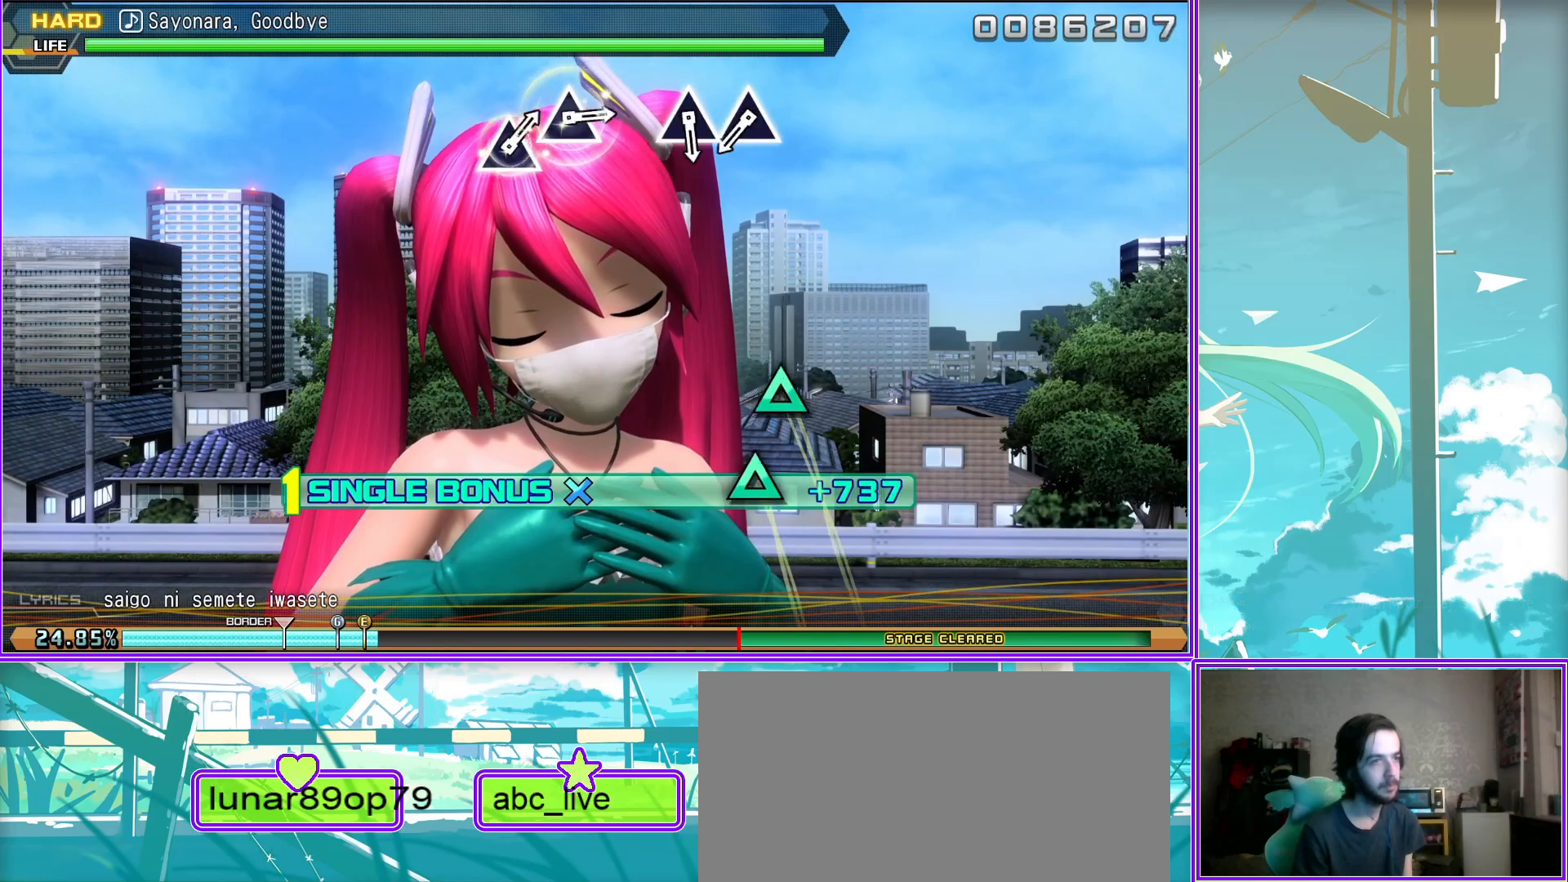
Gameplay with a controller (PlayStation layout); each line is a JSON object with the inputs held at the frame after it. "events" lists button and stick changes between this image and that frame as [ms after this image, input, new state], when the widget could be followed in between.
{"buttons": ["L2"], "left_stick": "center", "right_stick": "center", "events": [[50, "TRIANGLE", "down"], [233, "DPAD_UP", "down"], [233, "TRIANGLE", "up"], [383, "DPAD_UP", "up"]]}
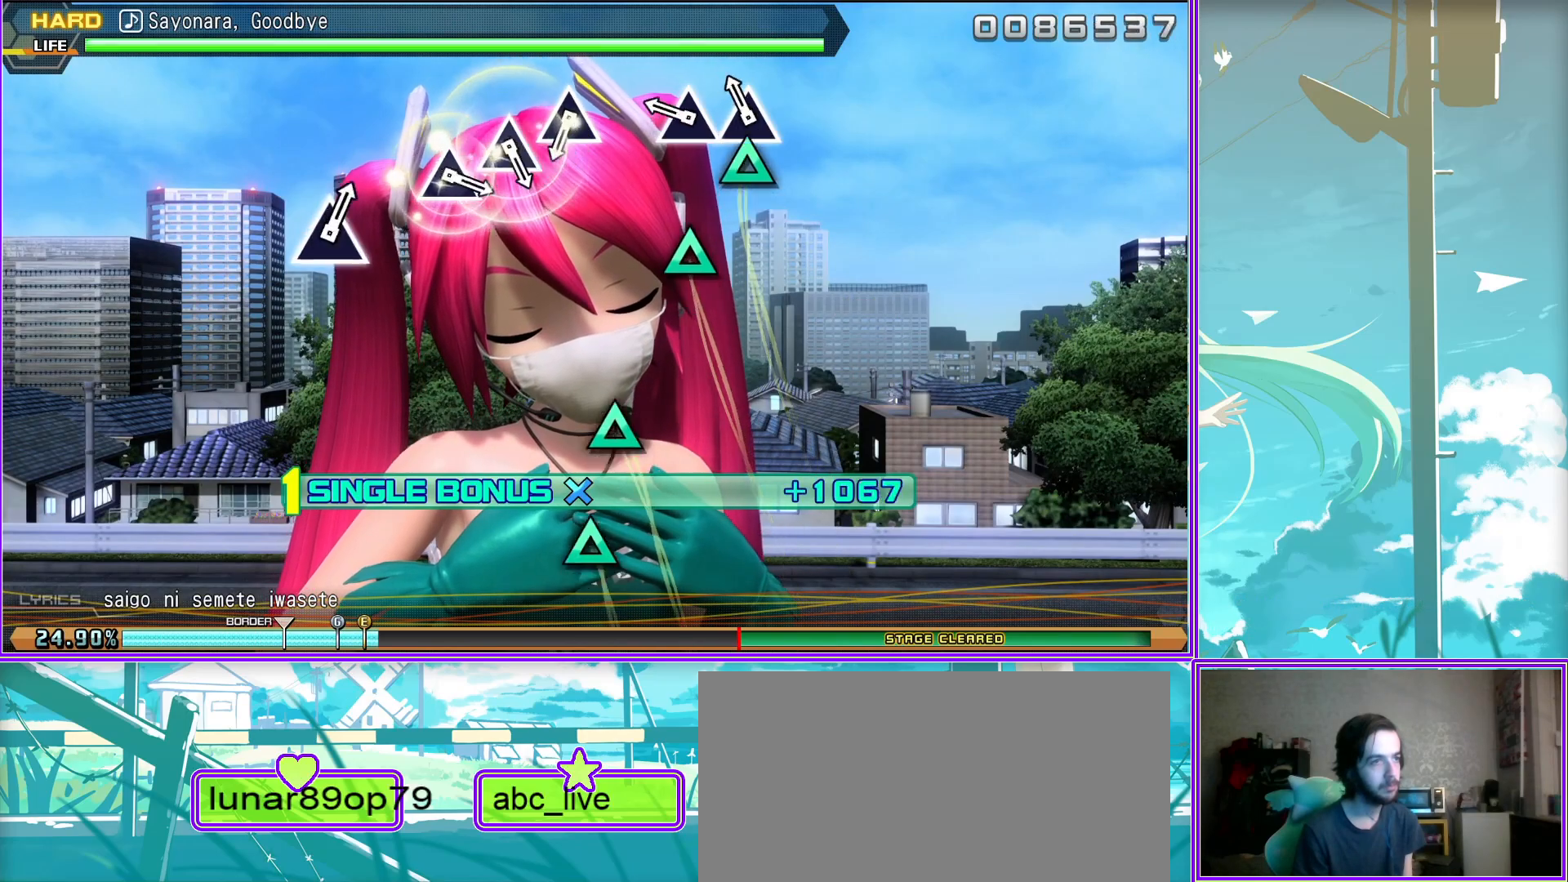
{"buttons": ["TRIANGLE", "L2"], "left_stick": "center", "right_stick": "center", "events": [[83, "TRIANGLE", "down"], [317, "DPAD_UP", "down"], [317, "TRIANGLE", "up"], [433, "TRIANGLE", "down"], [467, "DPAD_UP", "up"]]}
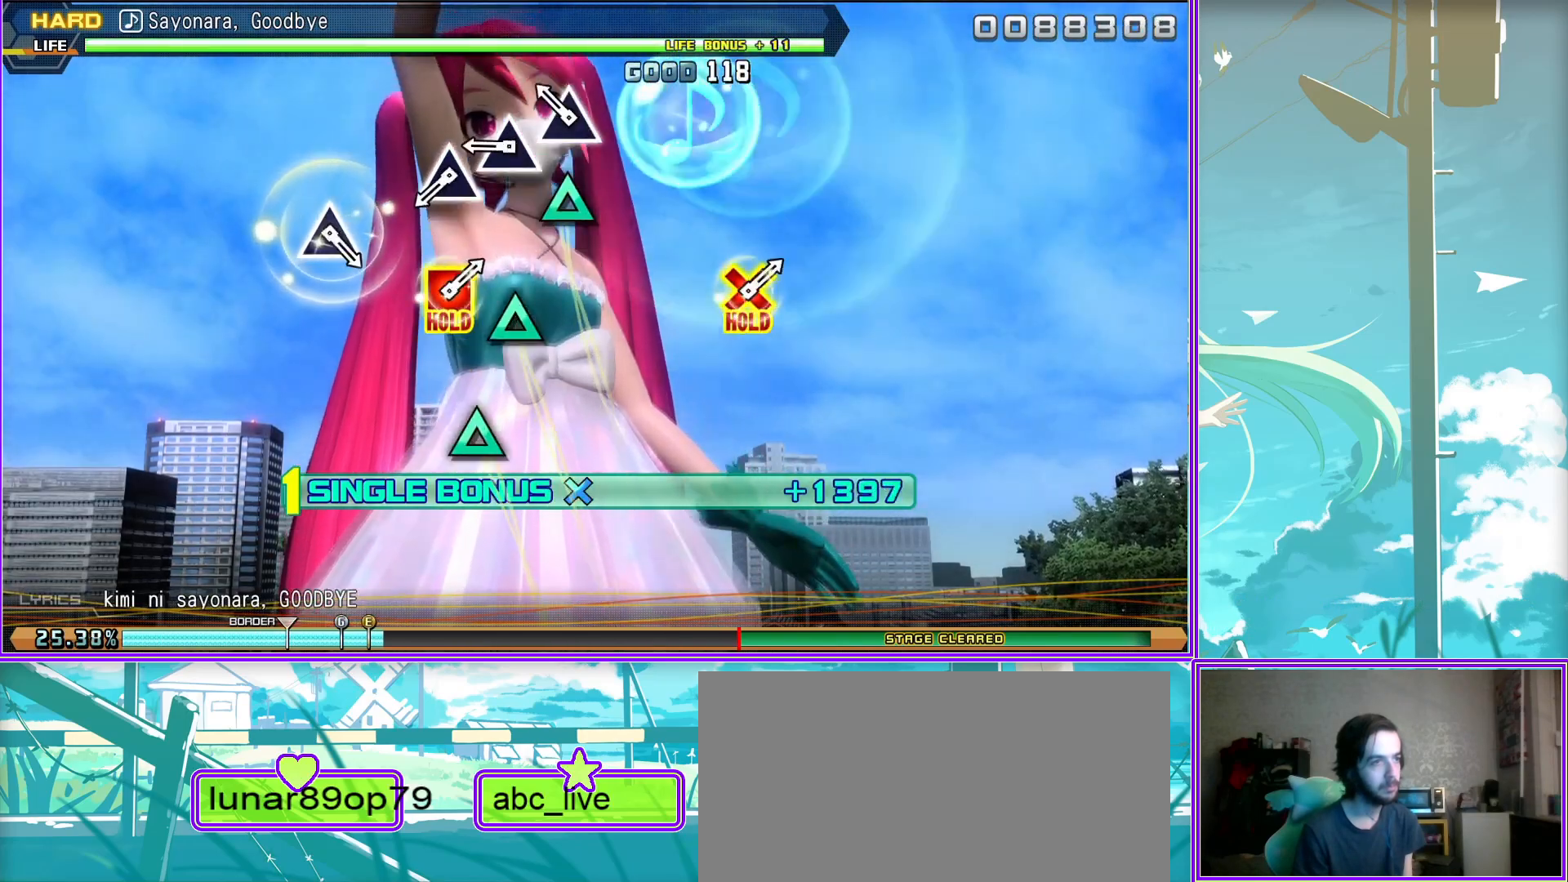
{"buttons": ["L2"], "left_stick": "center", "right_stick": "center", "events": [[83, "TRIANGLE", "up"], [400, "TRIANGLE", "down"], [500, "TRIANGLE", "up"]]}
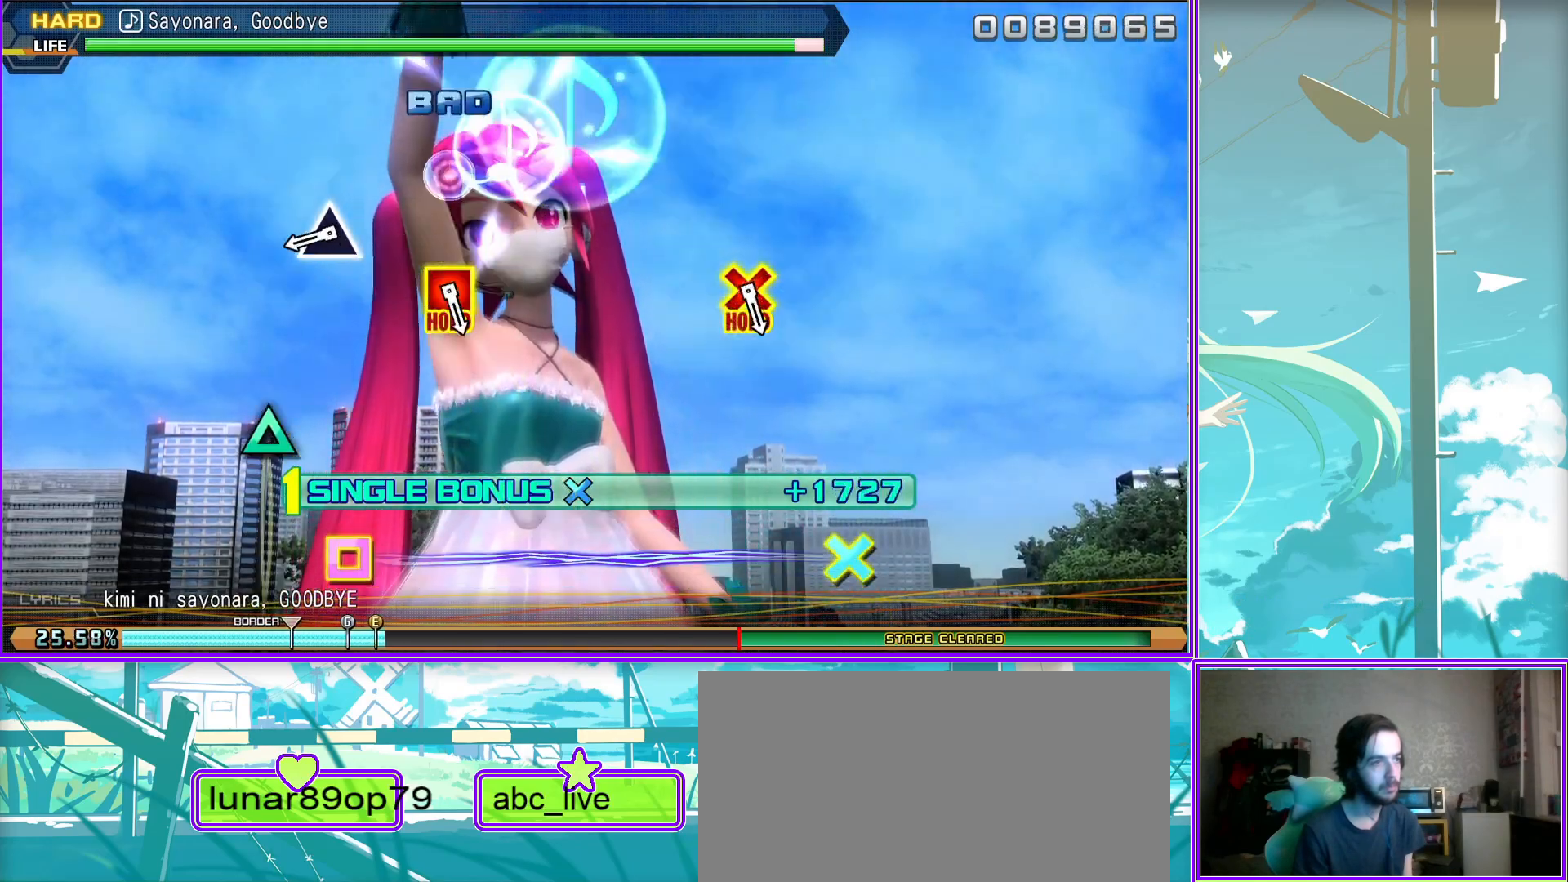
{"buttons": ["CROSS", "SQUARE", "L2"], "left_stick": "center", "right_stick": "center", "events": [[283, "CROSS", "down"], [283, "SQUARE", "down"]]}
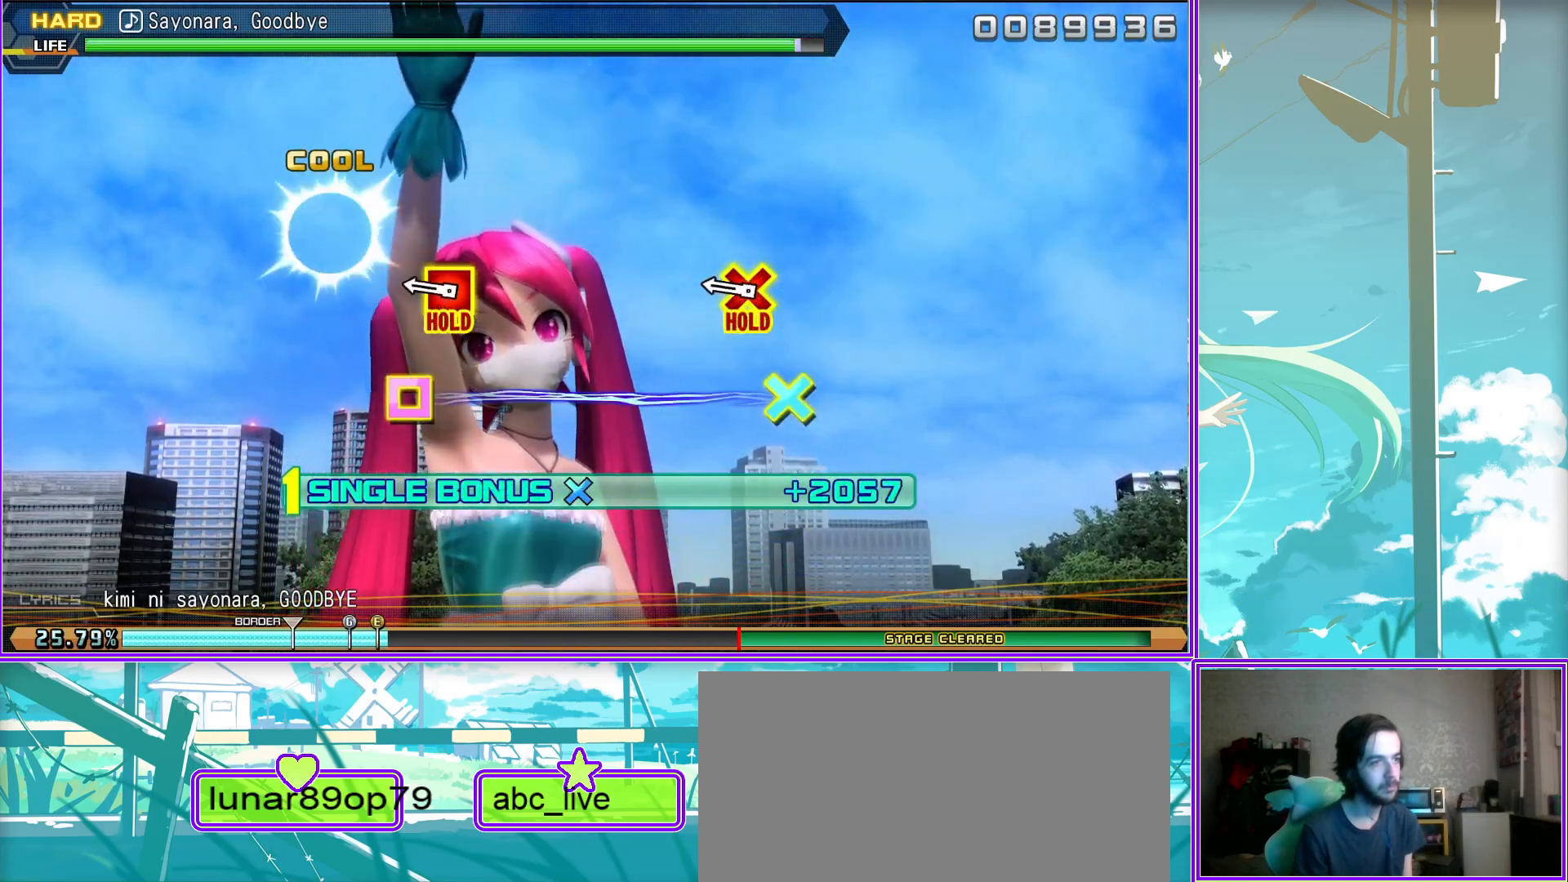
{"buttons": ["L2", "R2"], "left_stick": "center", "right_stick": "center", "events": [[350, "CROSS", "up"], [383, "R2", "down"], [467, "SQUARE", "up"]]}
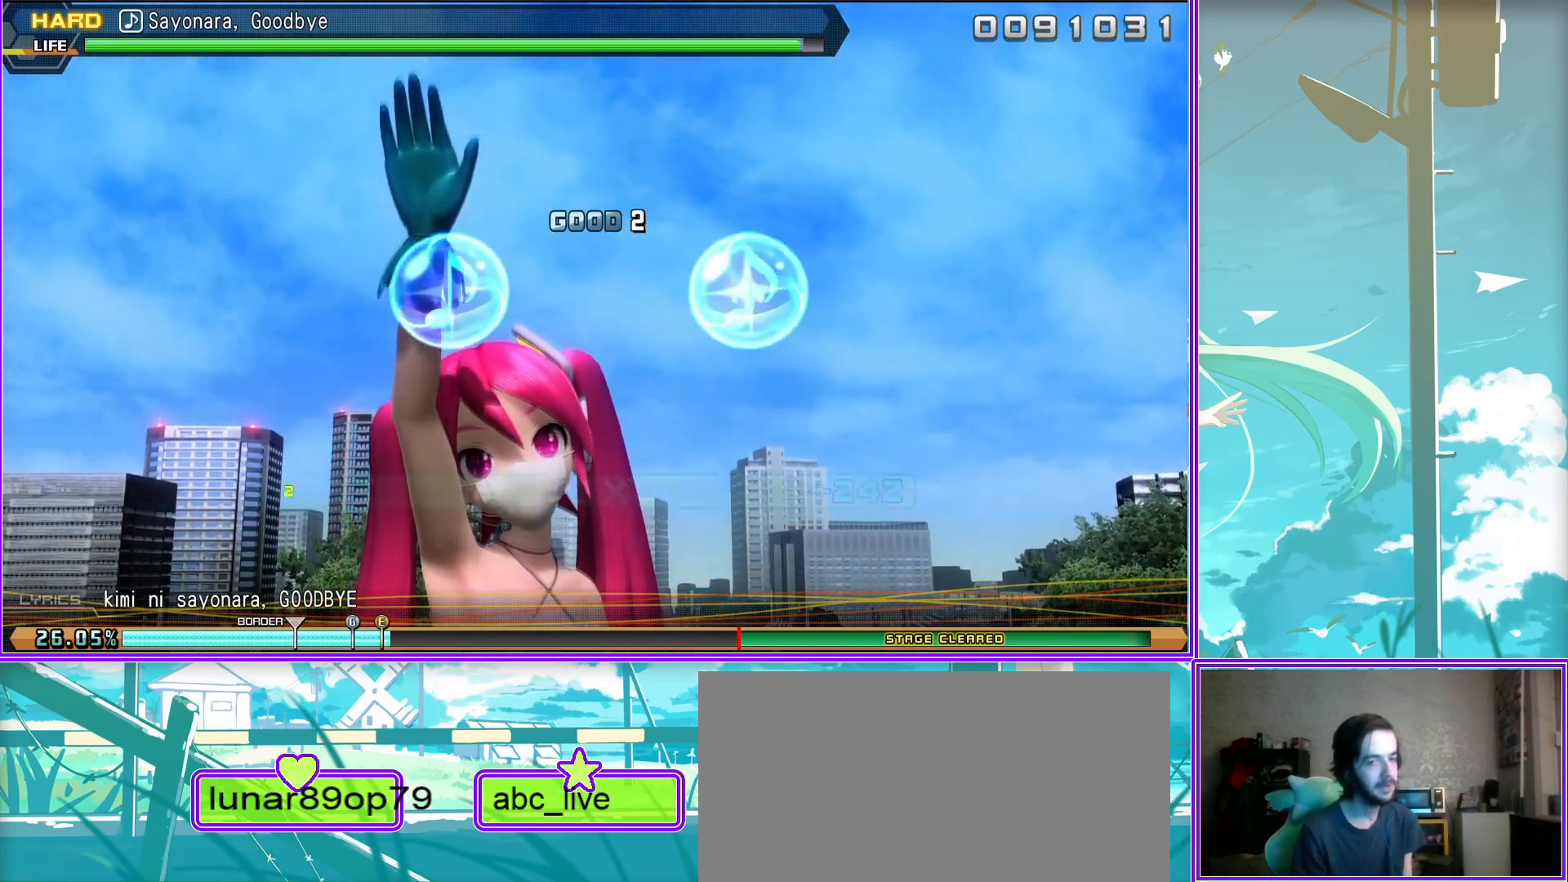
{"buttons": ["R2", "START"], "left_stick": "center", "right_stick": "center", "events": [[17, "L2", "up"], [283, "START", "down"]]}
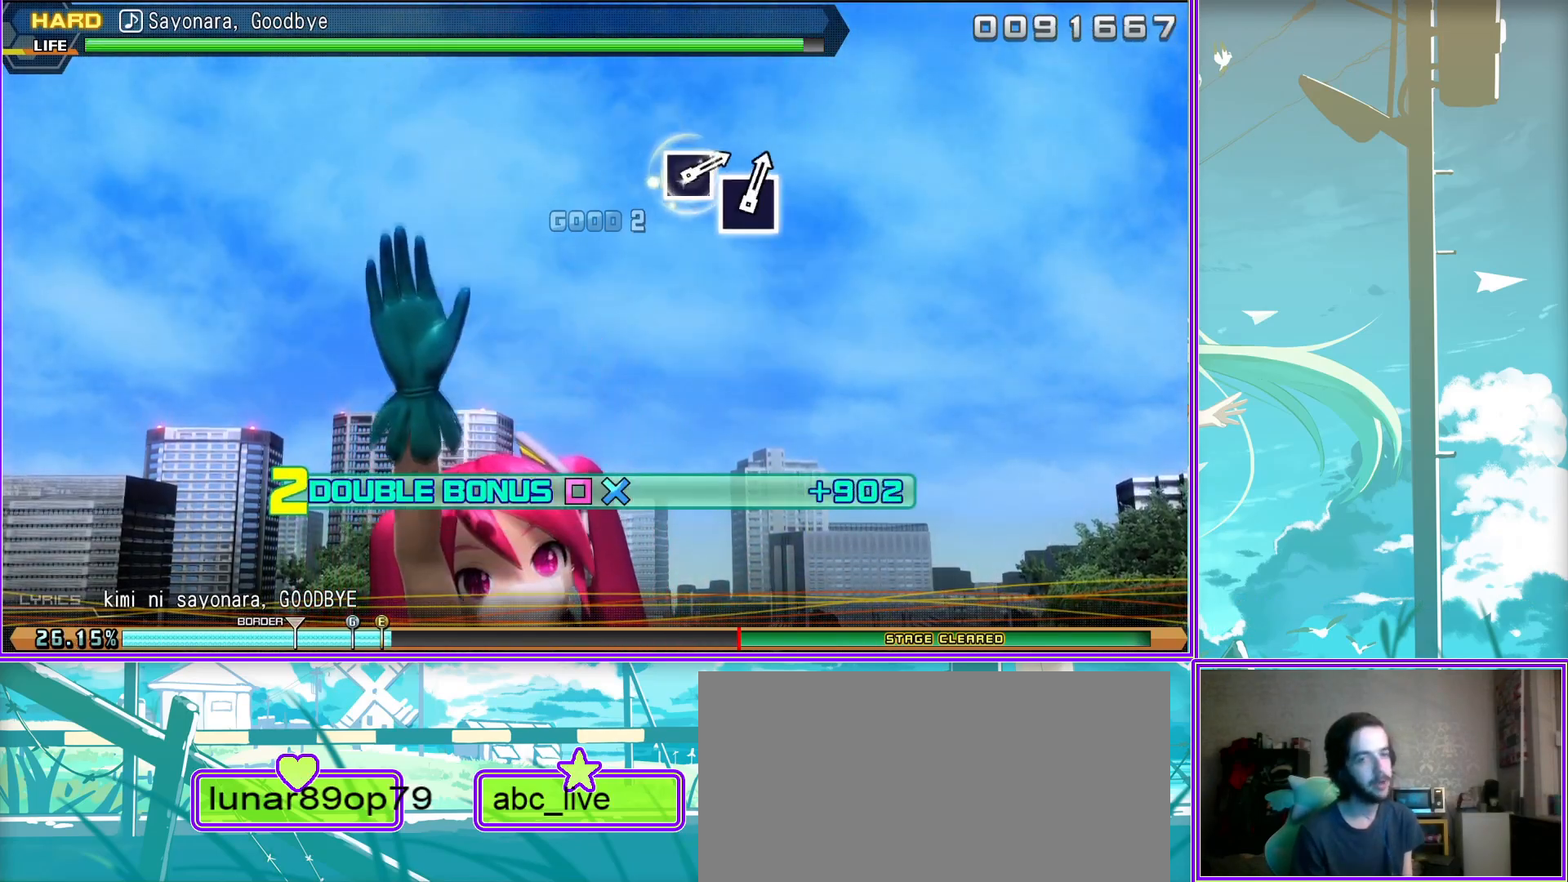
{"buttons": [], "left_stick": "center", "right_stick": "center", "events": [[50, "DPAD_DOWN", "down"], [50, "START", "up"], [183, "R2", "up"], [233, "CROSS", "down"], [250, "DPAD_DOWN", "up"], [450, "CROSS", "up"]]}
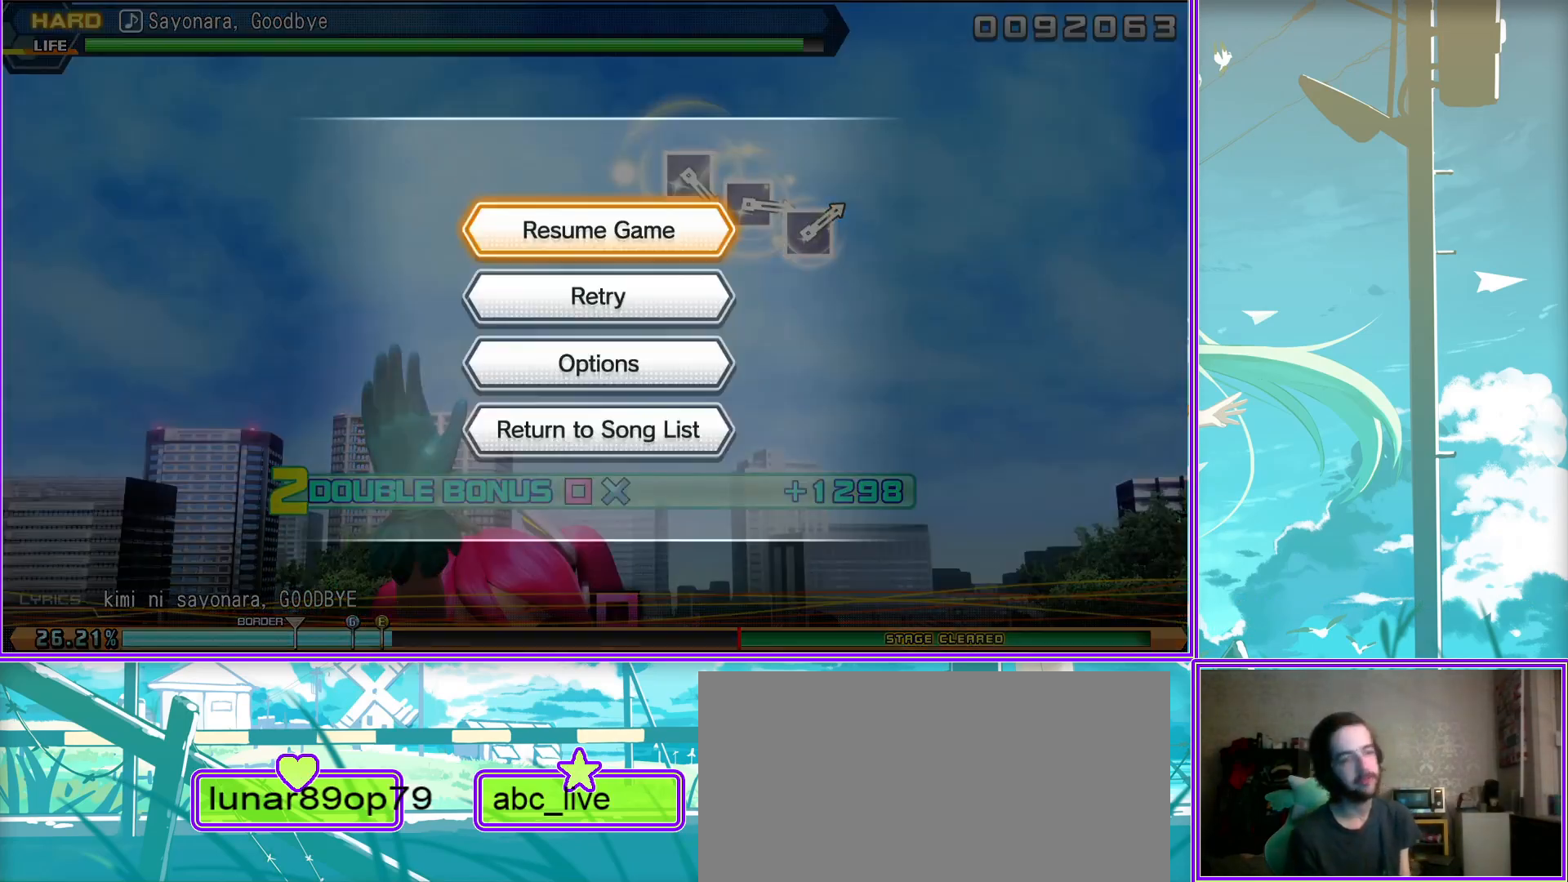
{"buttons": [], "left_stick": "center", "right_stick": "center", "events": []}
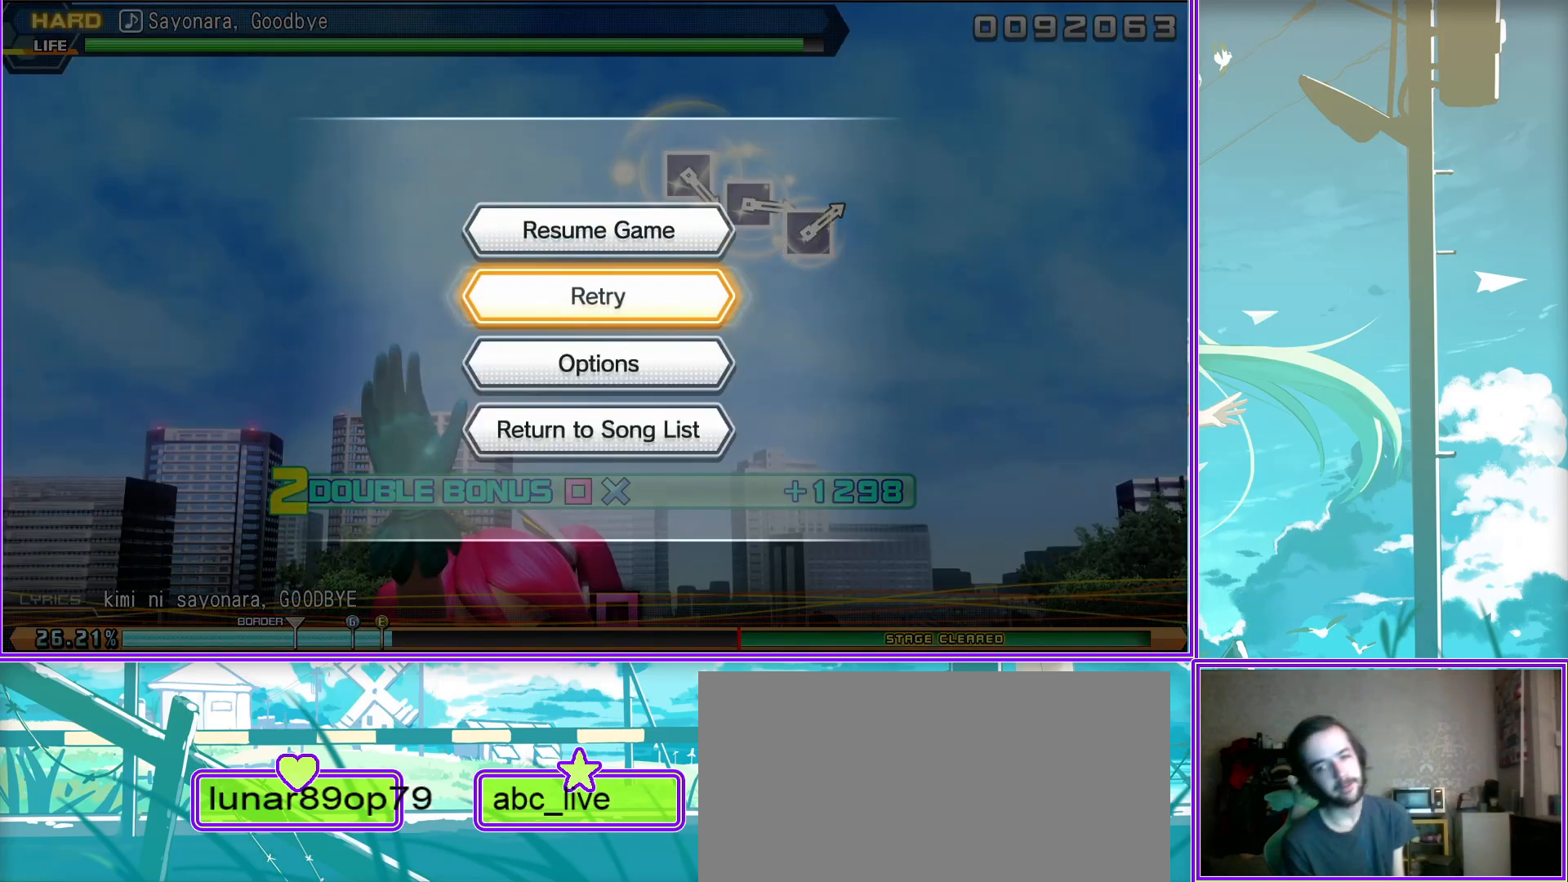
{"buttons": [], "left_stick": "center", "right_stick": "center", "events": []}
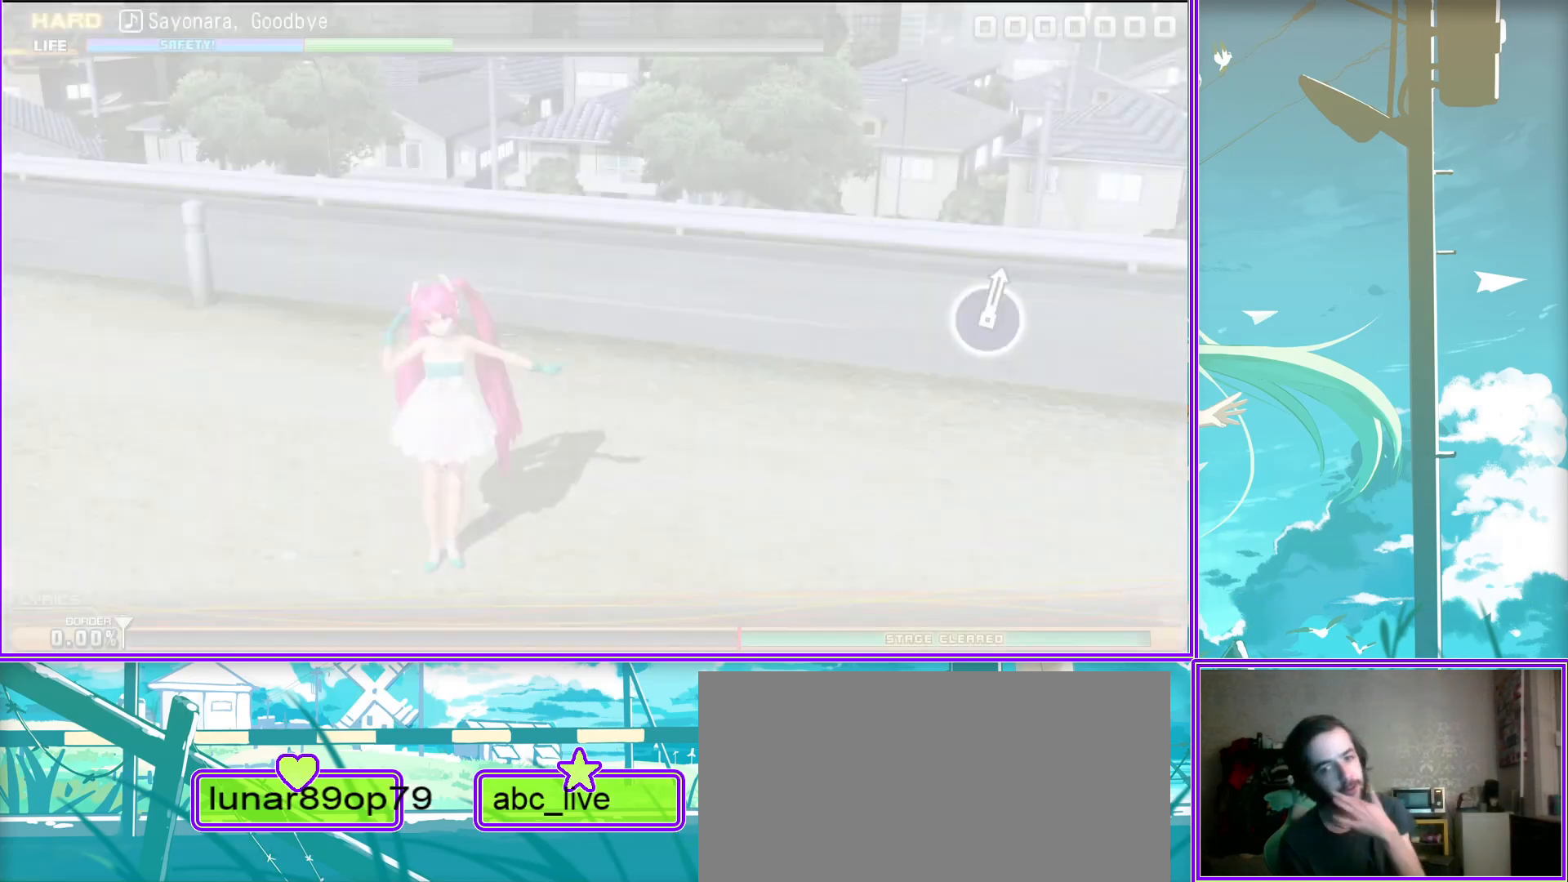
{"buttons": [], "left_stick": "center", "right_stick": "center", "events": []}
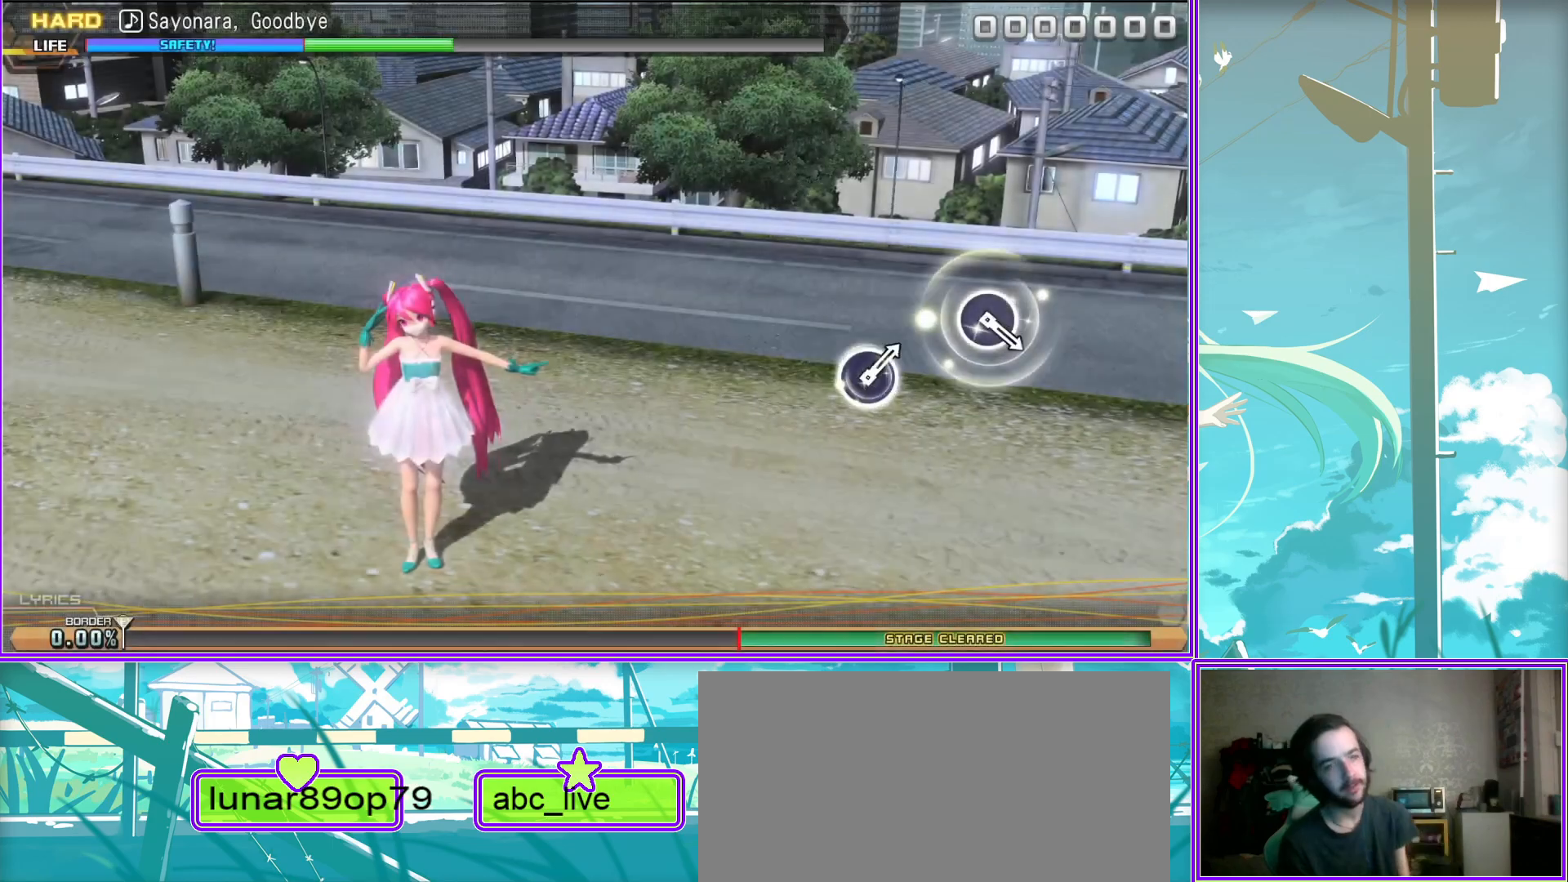
{"buttons": ["CIRCLE"], "left_stick": "center", "right_stick": "center", "events": [[450, "CIRCLE", "down"]]}
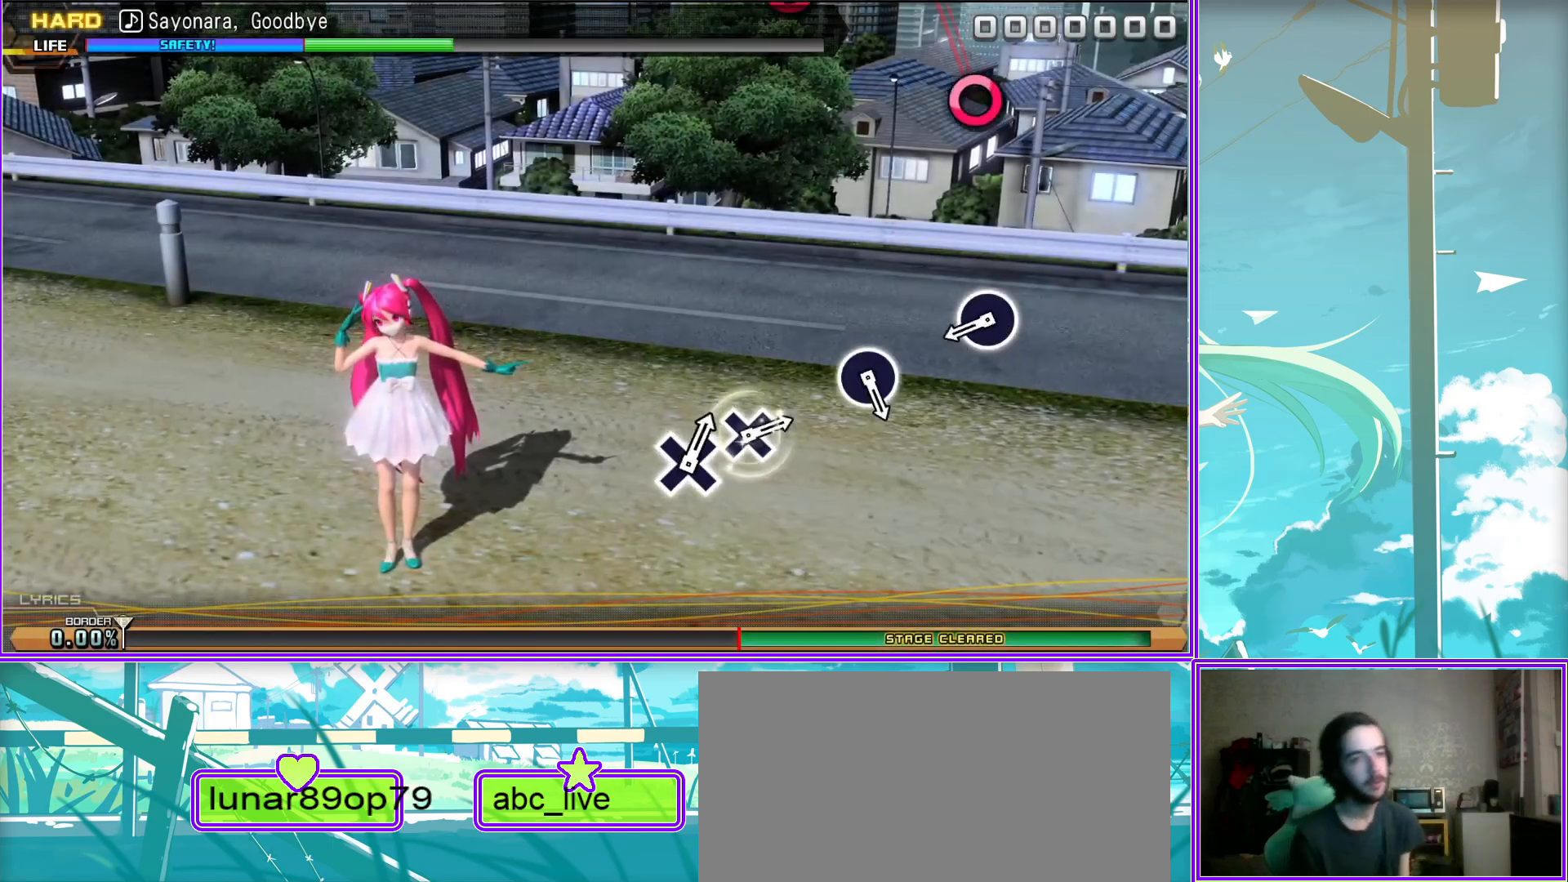
{"buttons": [], "left_stick": "center", "right_stick": "center", "events": [[50, "CIRCLE", "up"], [317, "CIRCLE", "down"], [417, "CIRCLE", "up"]]}
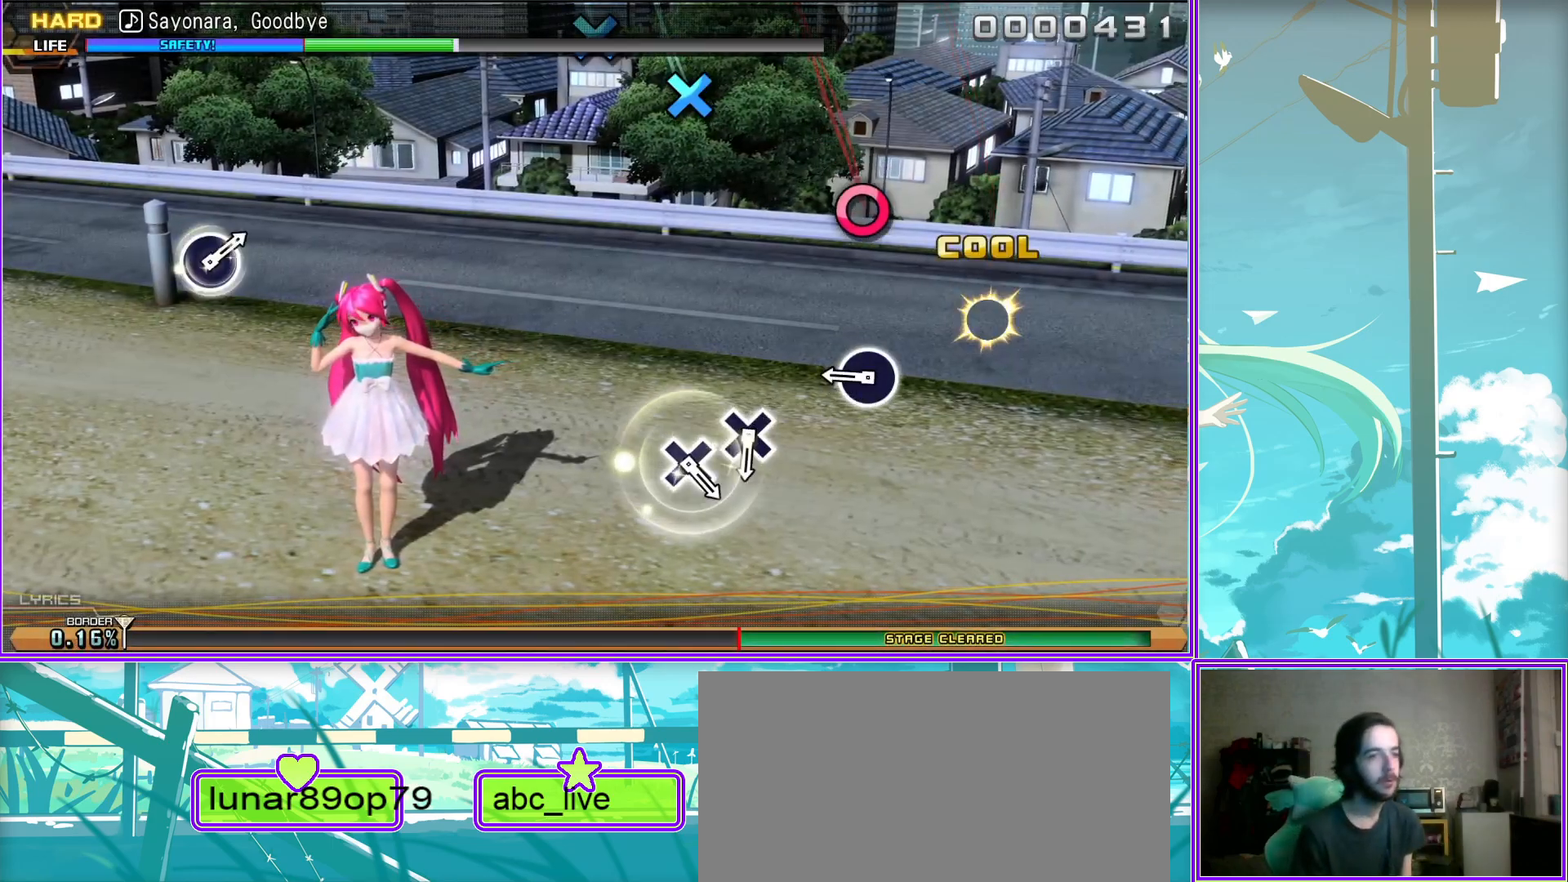
{"buttons": ["CROSS"], "left_stick": "center", "right_stick": "center", "events": [[233, "CROSS", "down"], [350, "CROSS", "up"], [417, "CROSS", "down"]]}
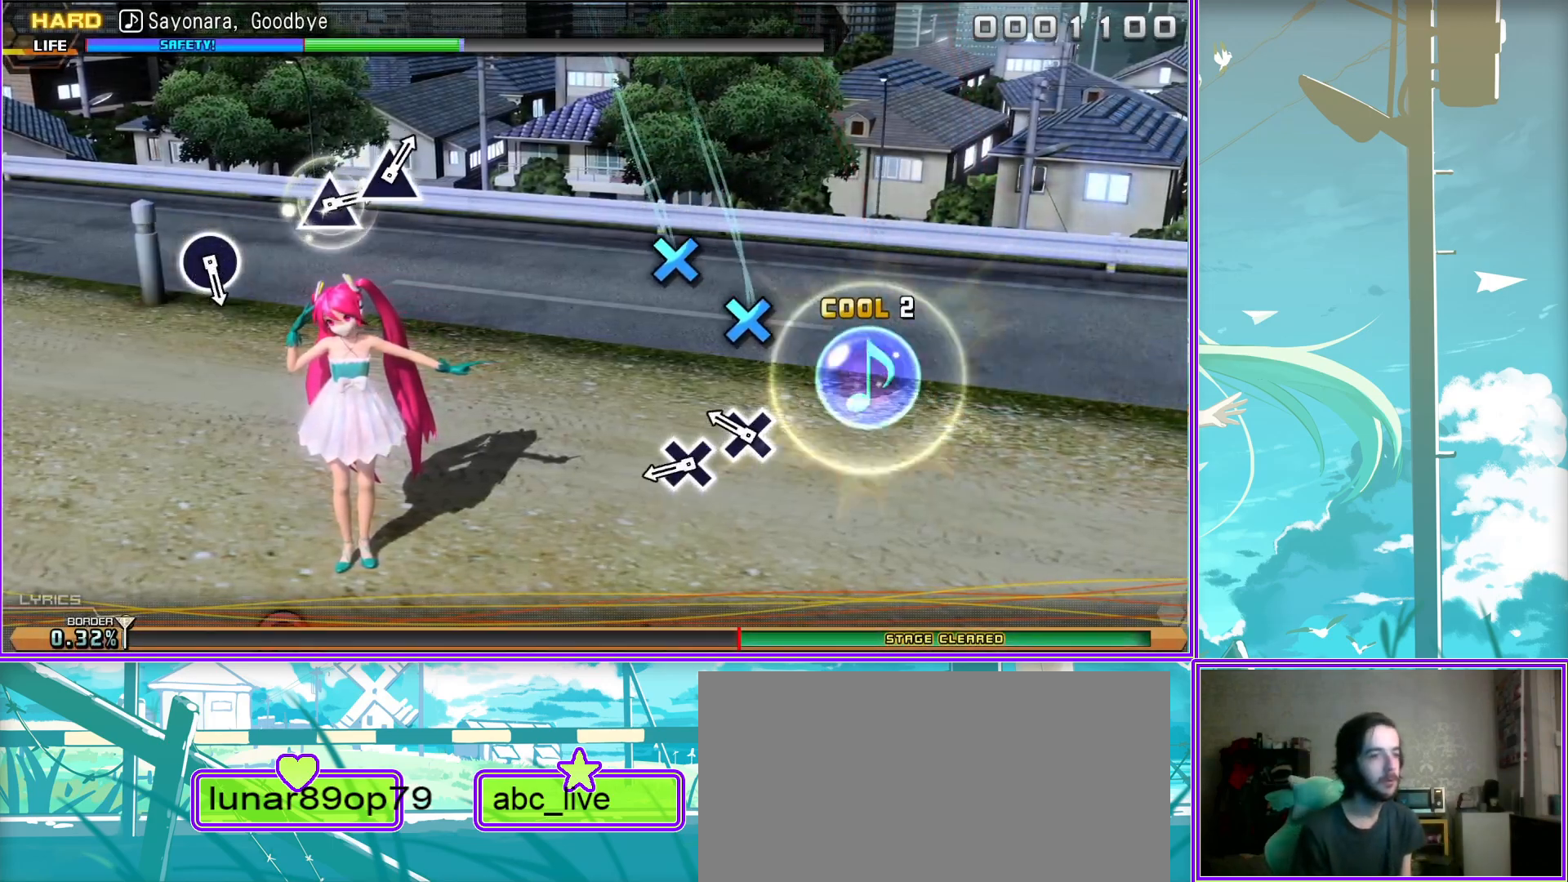
{"buttons": [], "left_stick": "center", "right_stick": "center", "events": [[67, "CROSS", "up"], [283, "CIRCLE", "down"], [417, "CIRCLE", "up"]]}
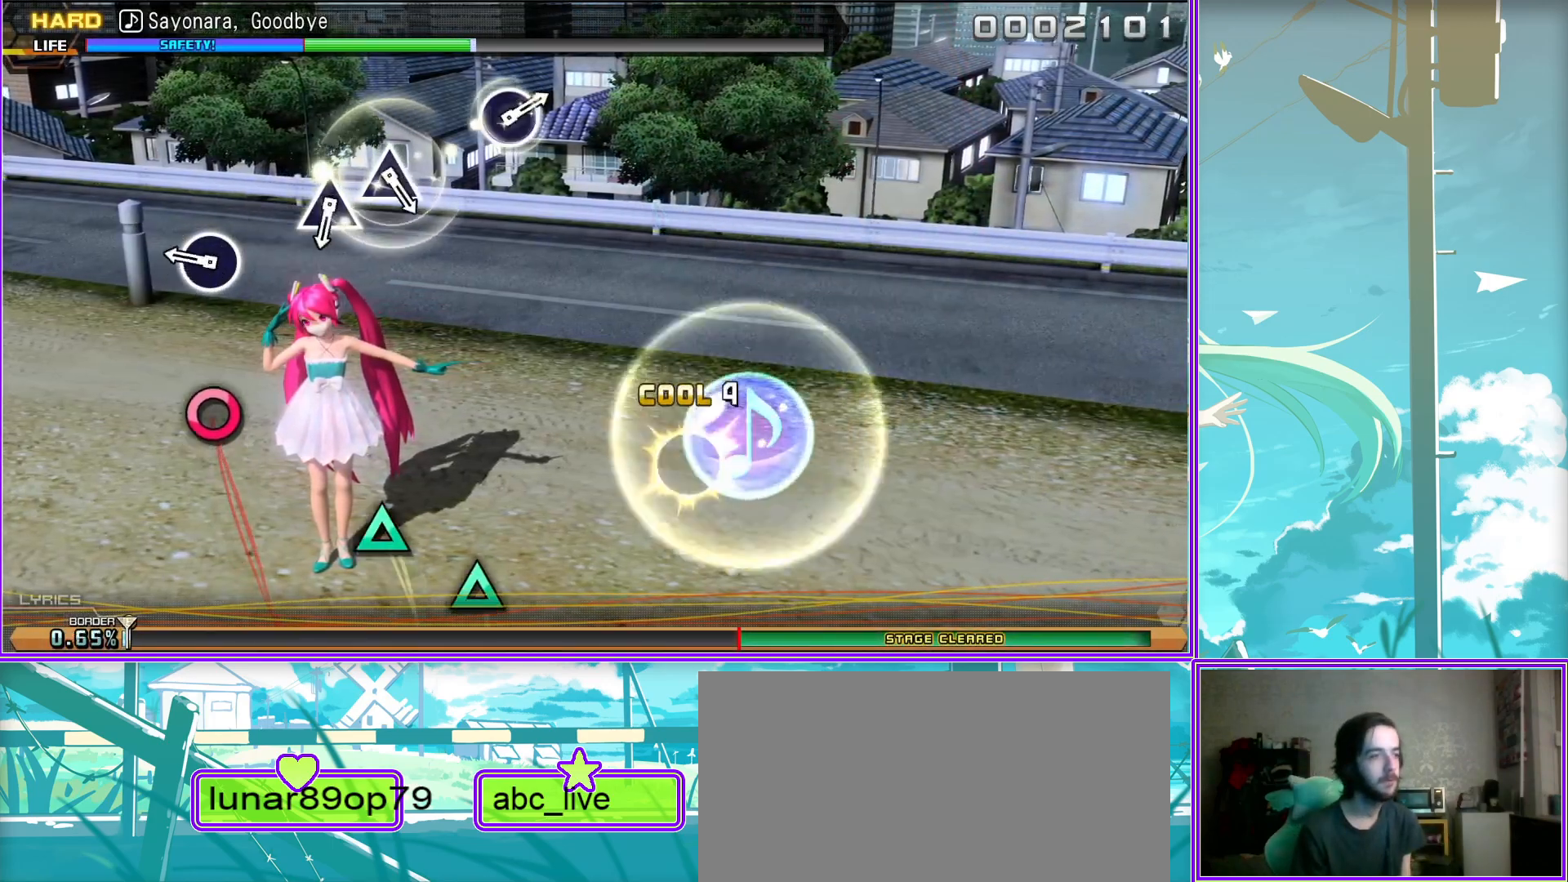
{"buttons": [], "left_stick": "center", "right_stick": "center", "events": [[167, "TRIANGLE", "down"], [267, "TRIANGLE", "up"], [400, "TRIANGLE", "down"], [467, "TRIANGLE", "up"]]}
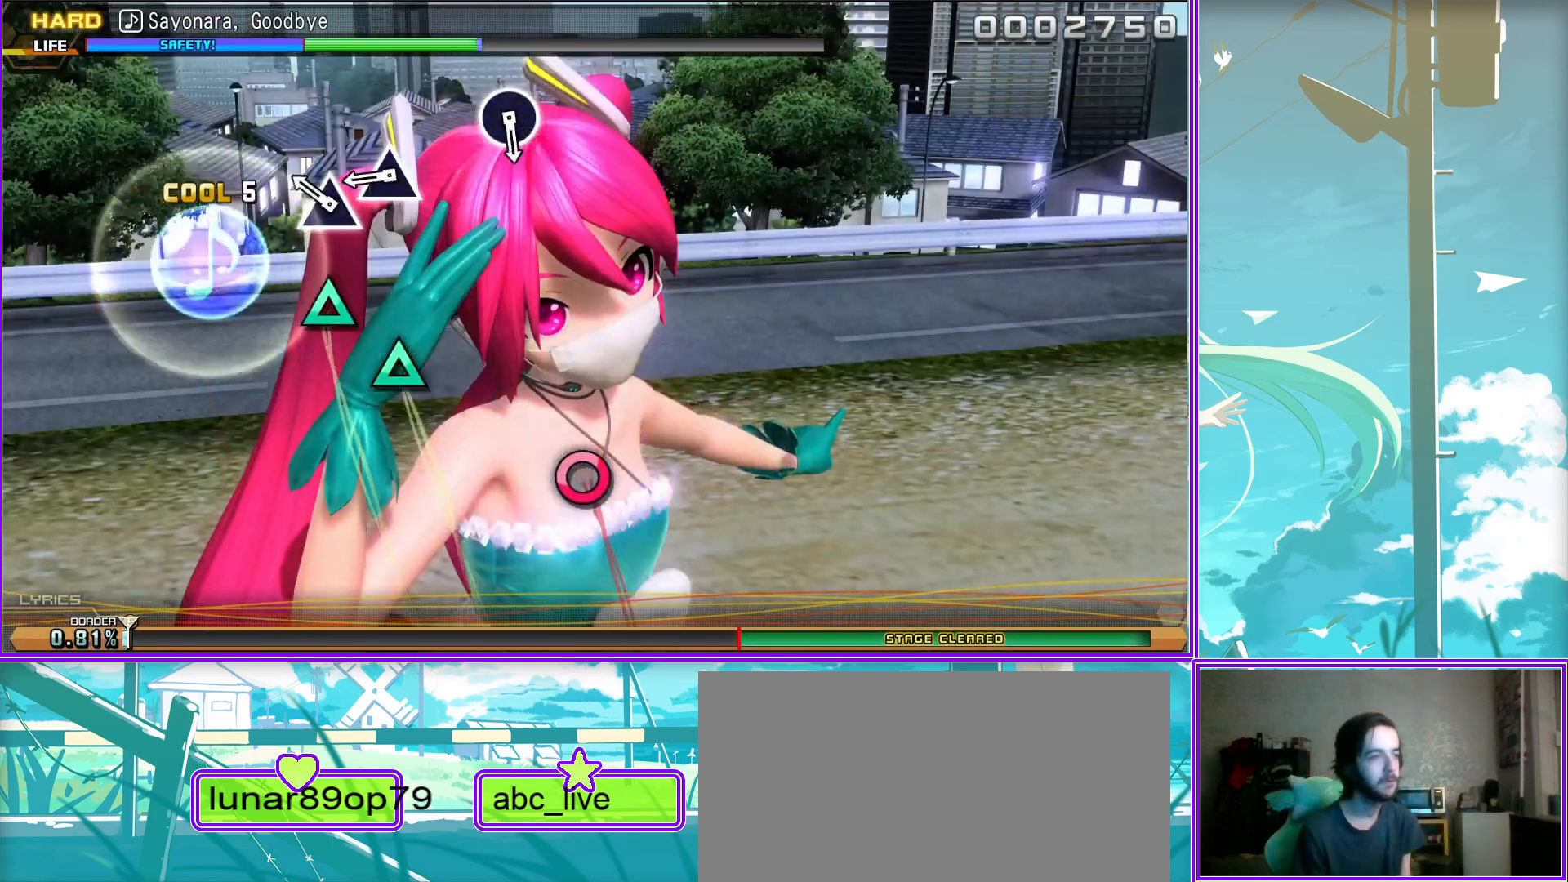
{"buttons": [], "left_stick": "center", "right_stick": "center", "events": [[250, "CIRCLE", "down"], [383, "CIRCLE", "up"]]}
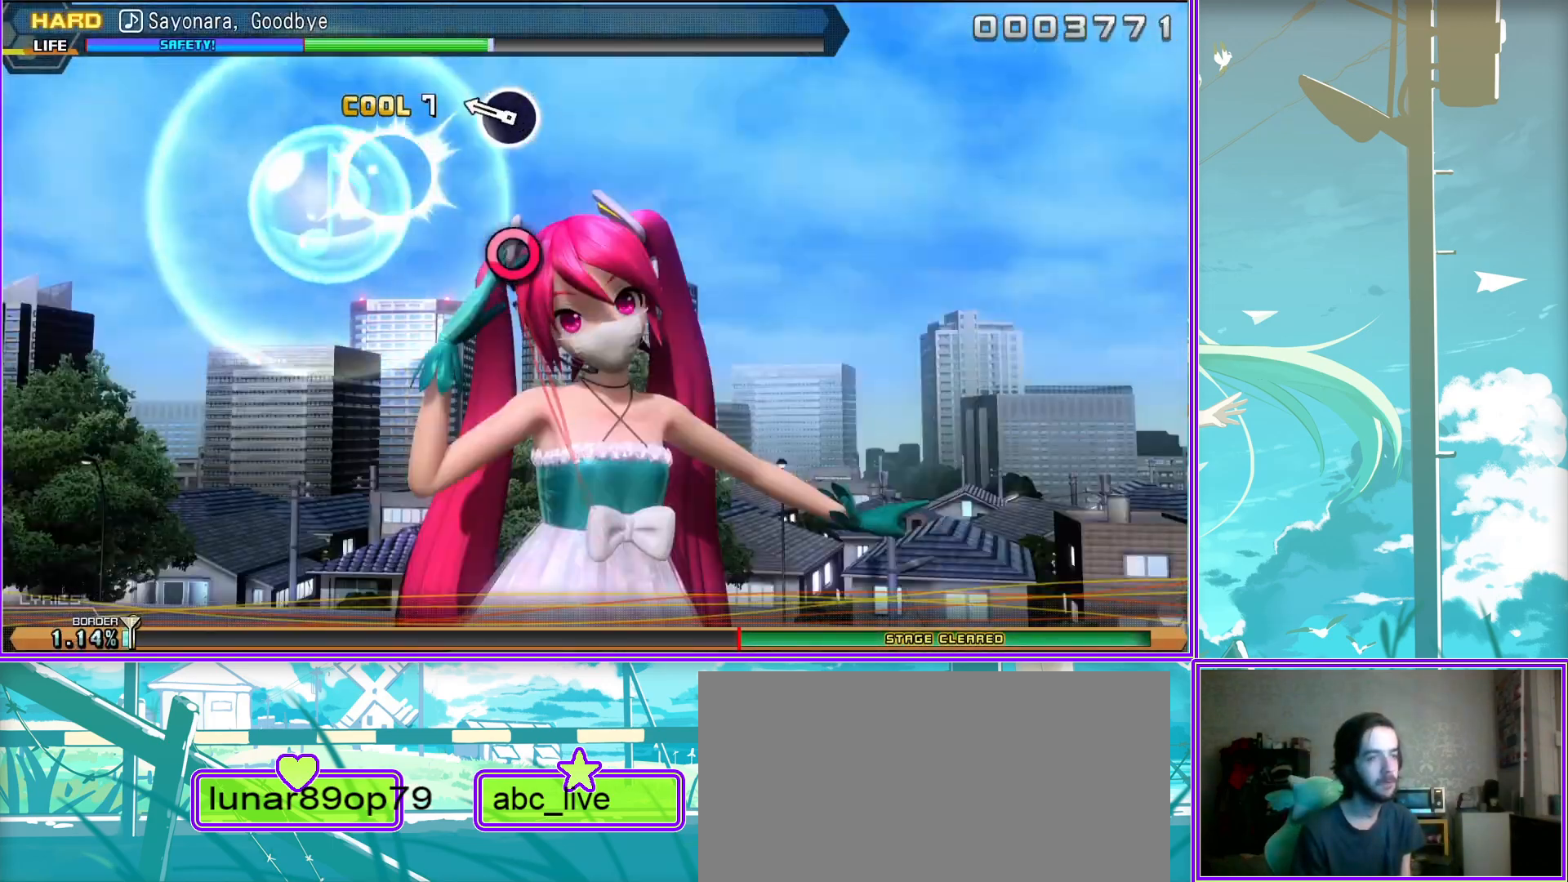
{"buttons": [], "left_stick": "center", "right_stick": "center", "events": []}
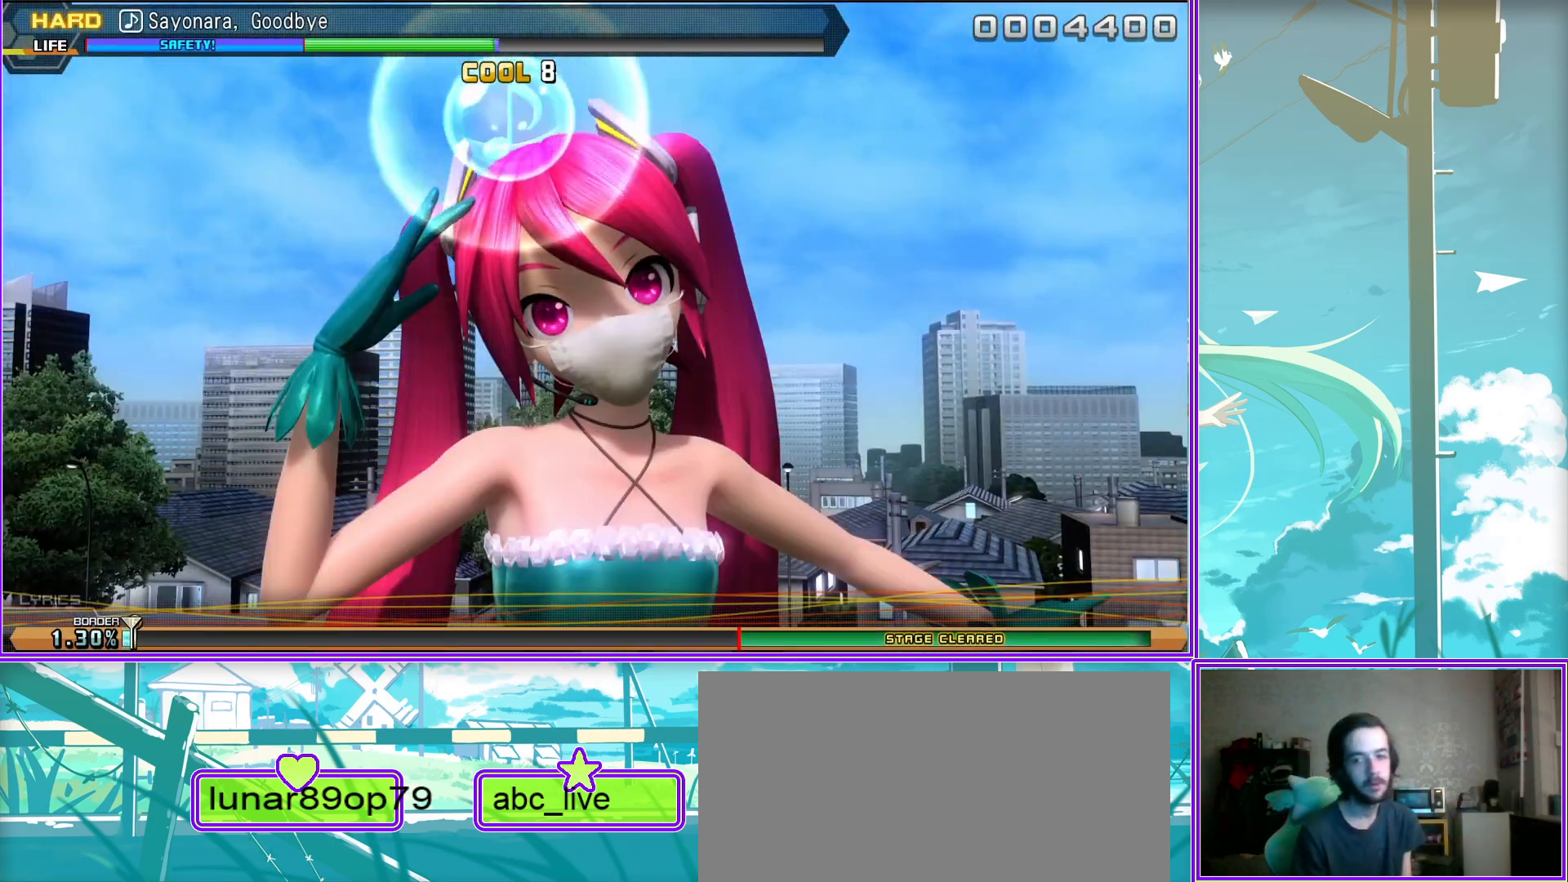
{"buttons": [], "left_stick": "center", "right_stick": "center", "events": []}
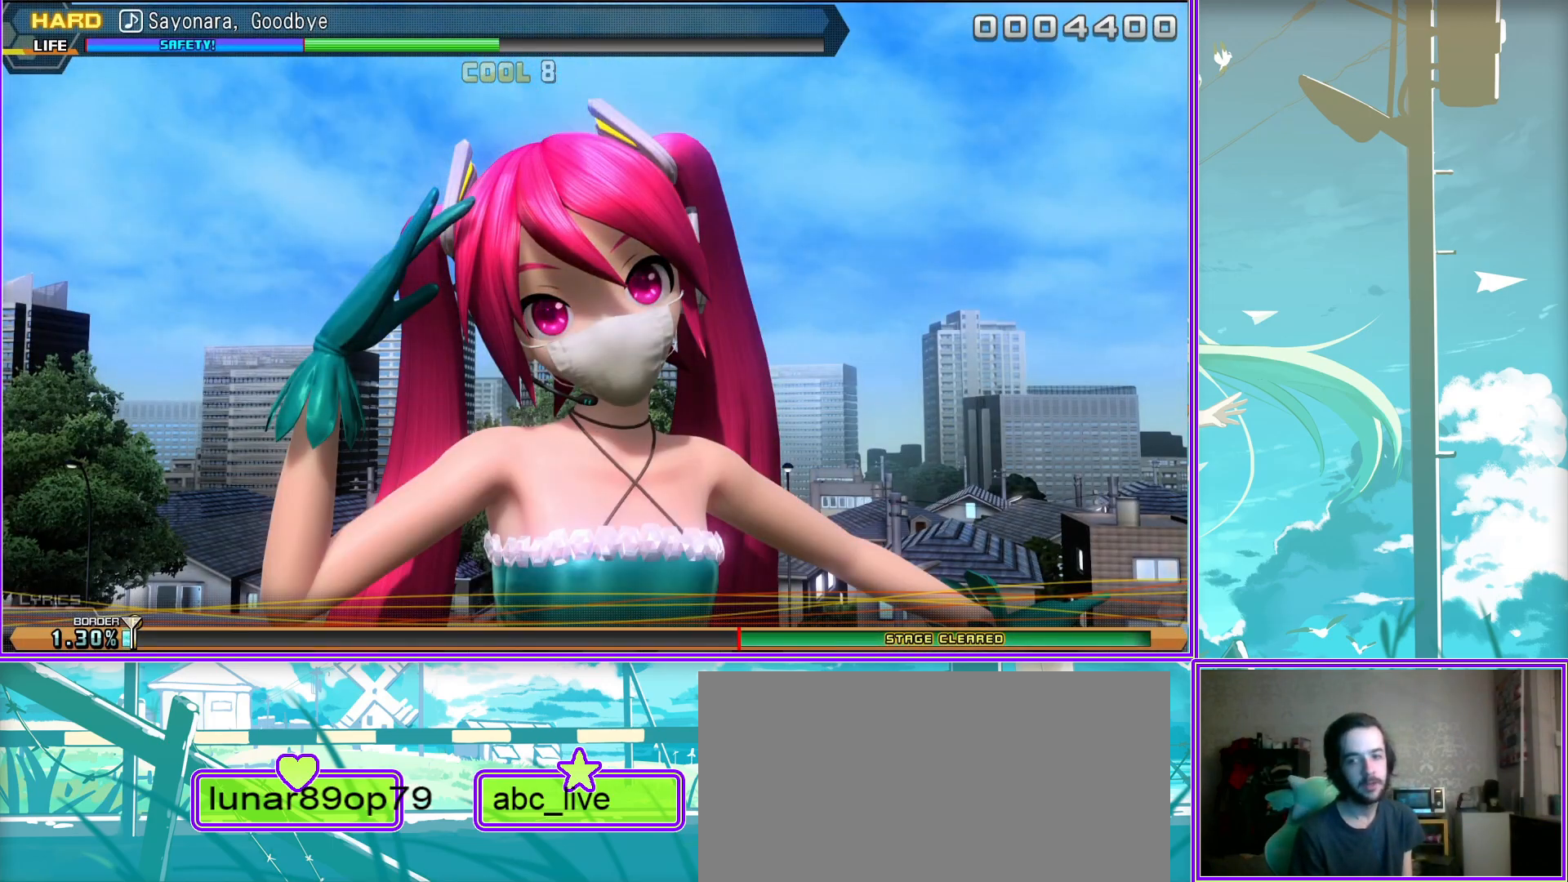
{"buttons": [], "left_stick": "center", "right_stick": "center", "events": []}
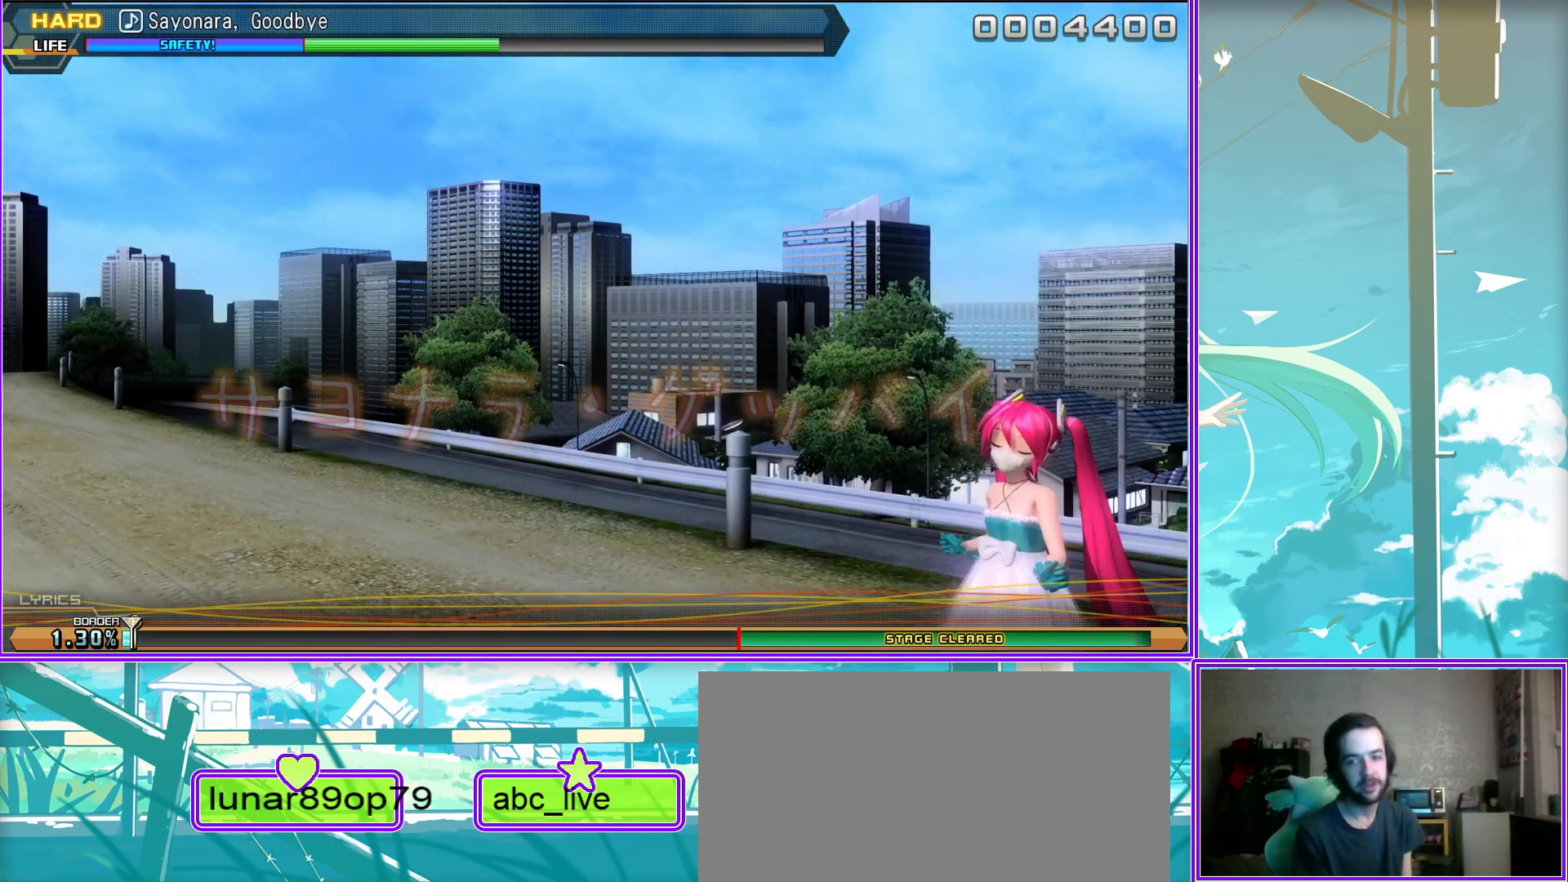
{"buttons": [], "left_stick": "center", "right_stick": "center", "events": []}
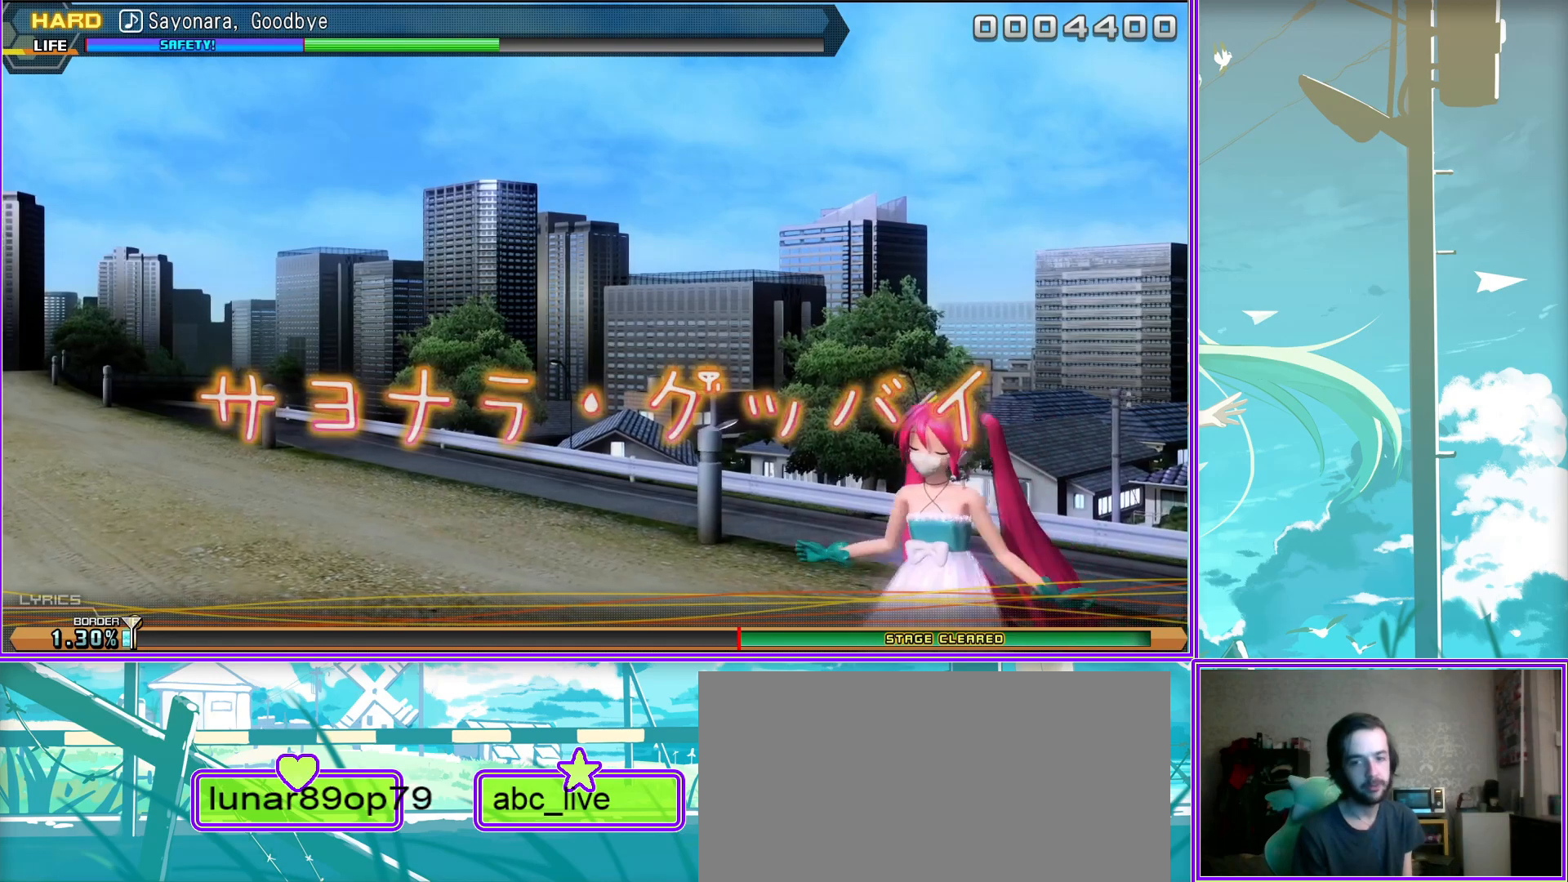
{"buttons": [], "left_stick": "center", "right_stick": "center", "events": []}
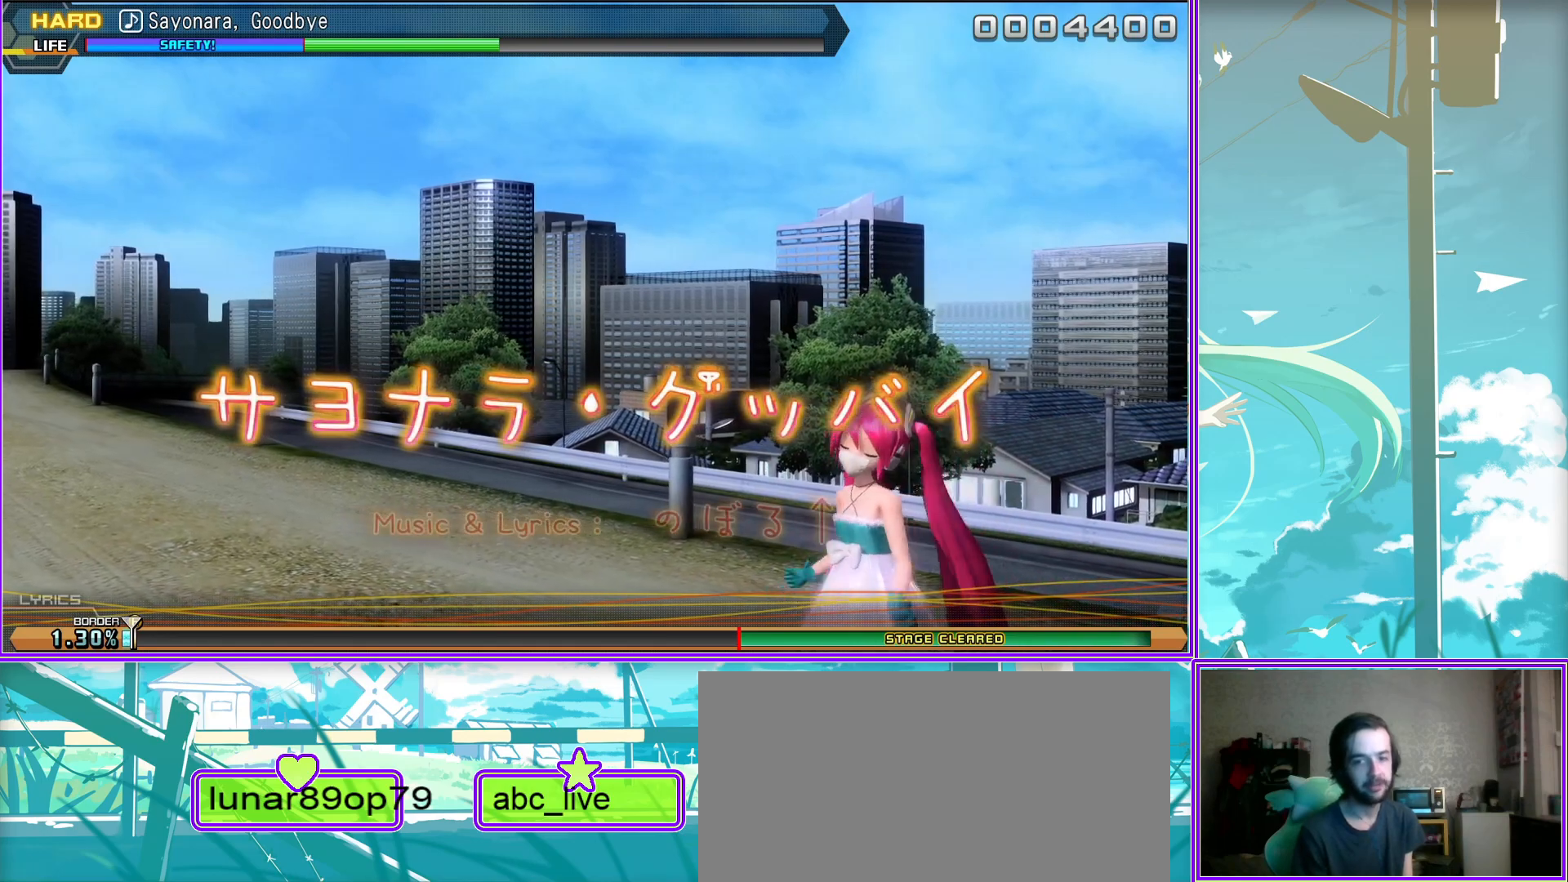
{"buttons": [], "left_stick": "center", "right_stick": "center", "events": []}
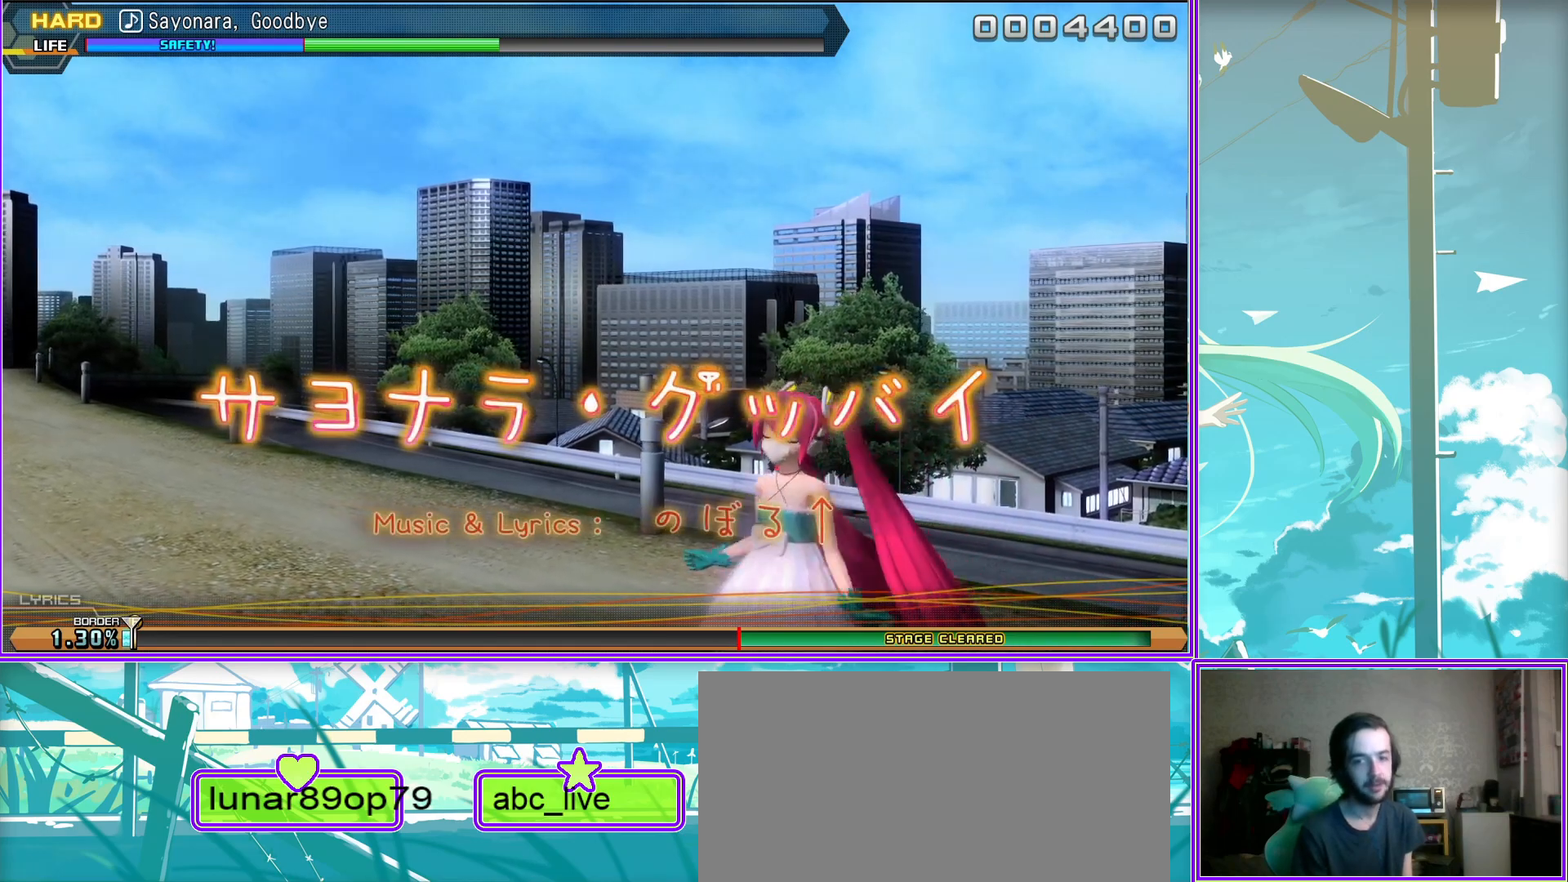
{"buttons": [], "left_stick": "center", "right_stick": "center", "events": []}
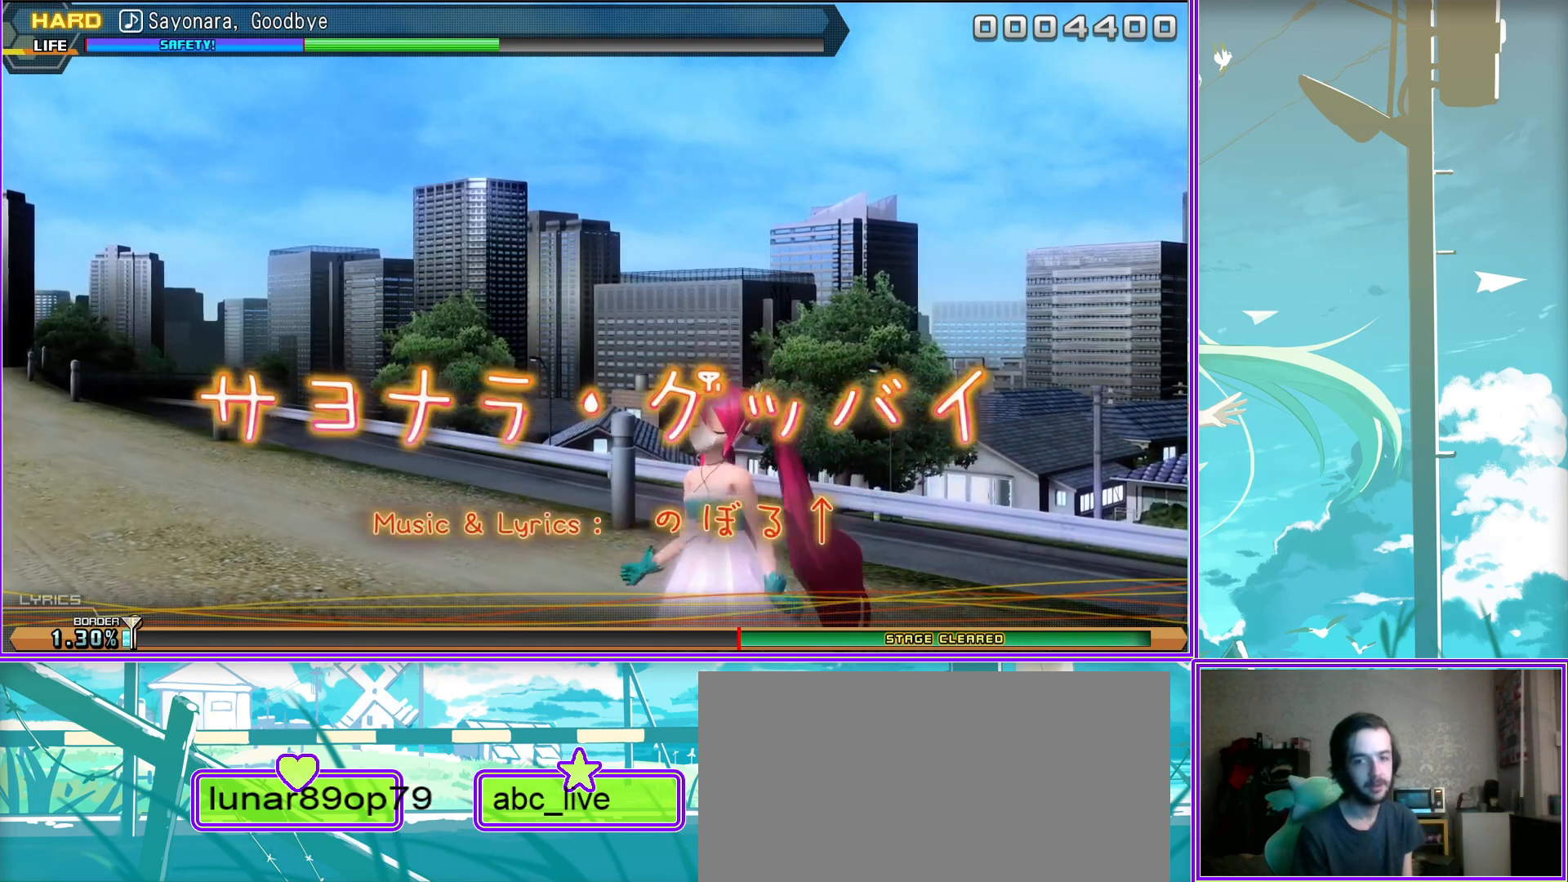
{"buttons": [], "left_stick": "center", "right_stick": "center", "events": []}
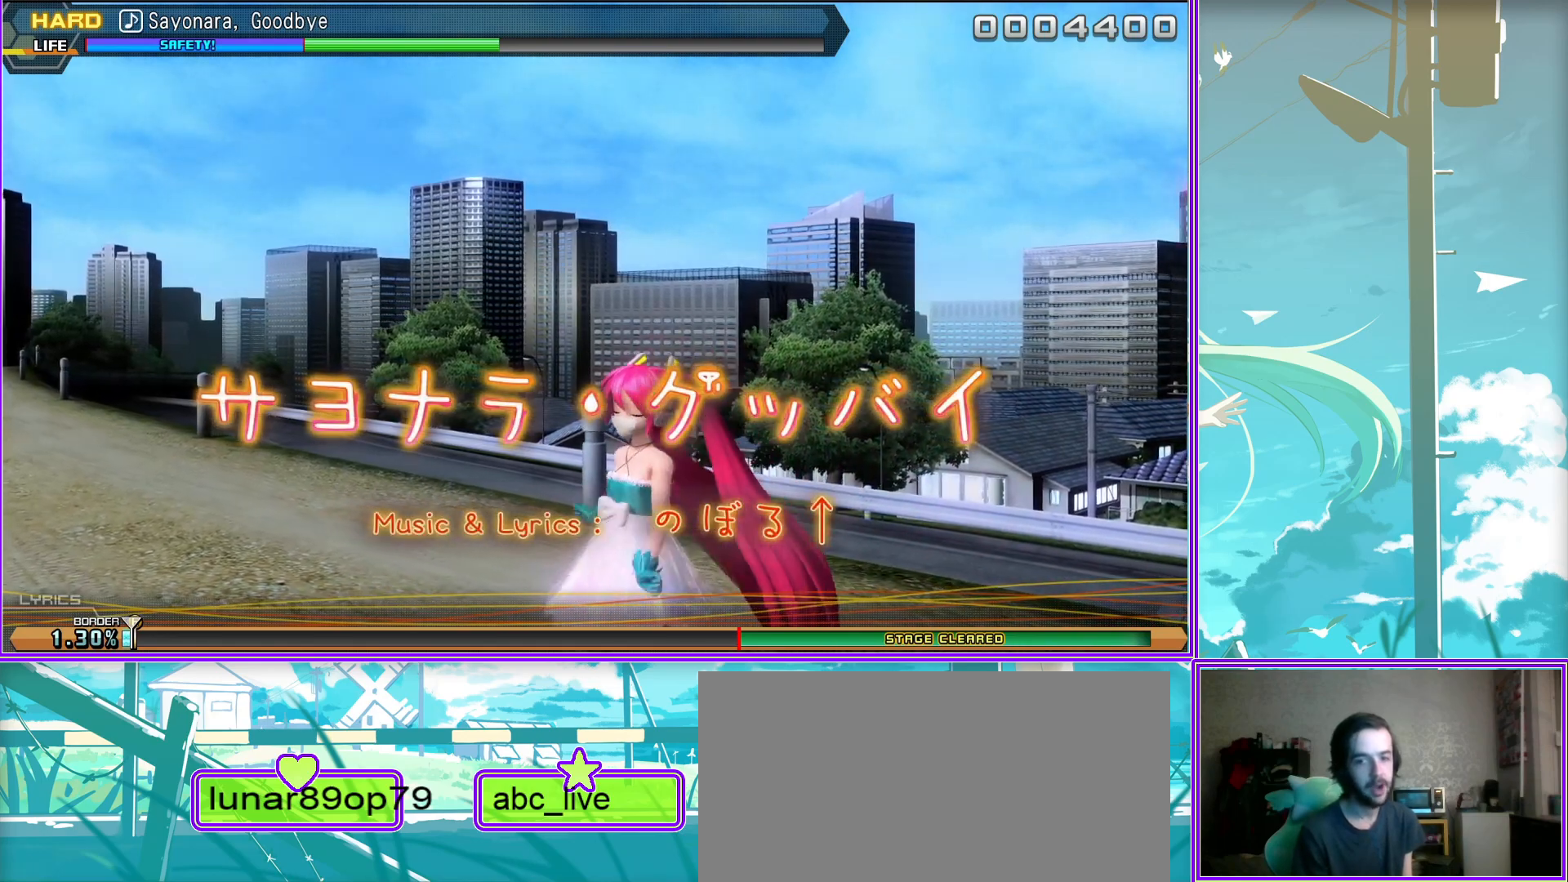
{"buttons": ["START"], "left_stick": "center", "right_stick": "center", "events": [[350, "START", "down"]]}
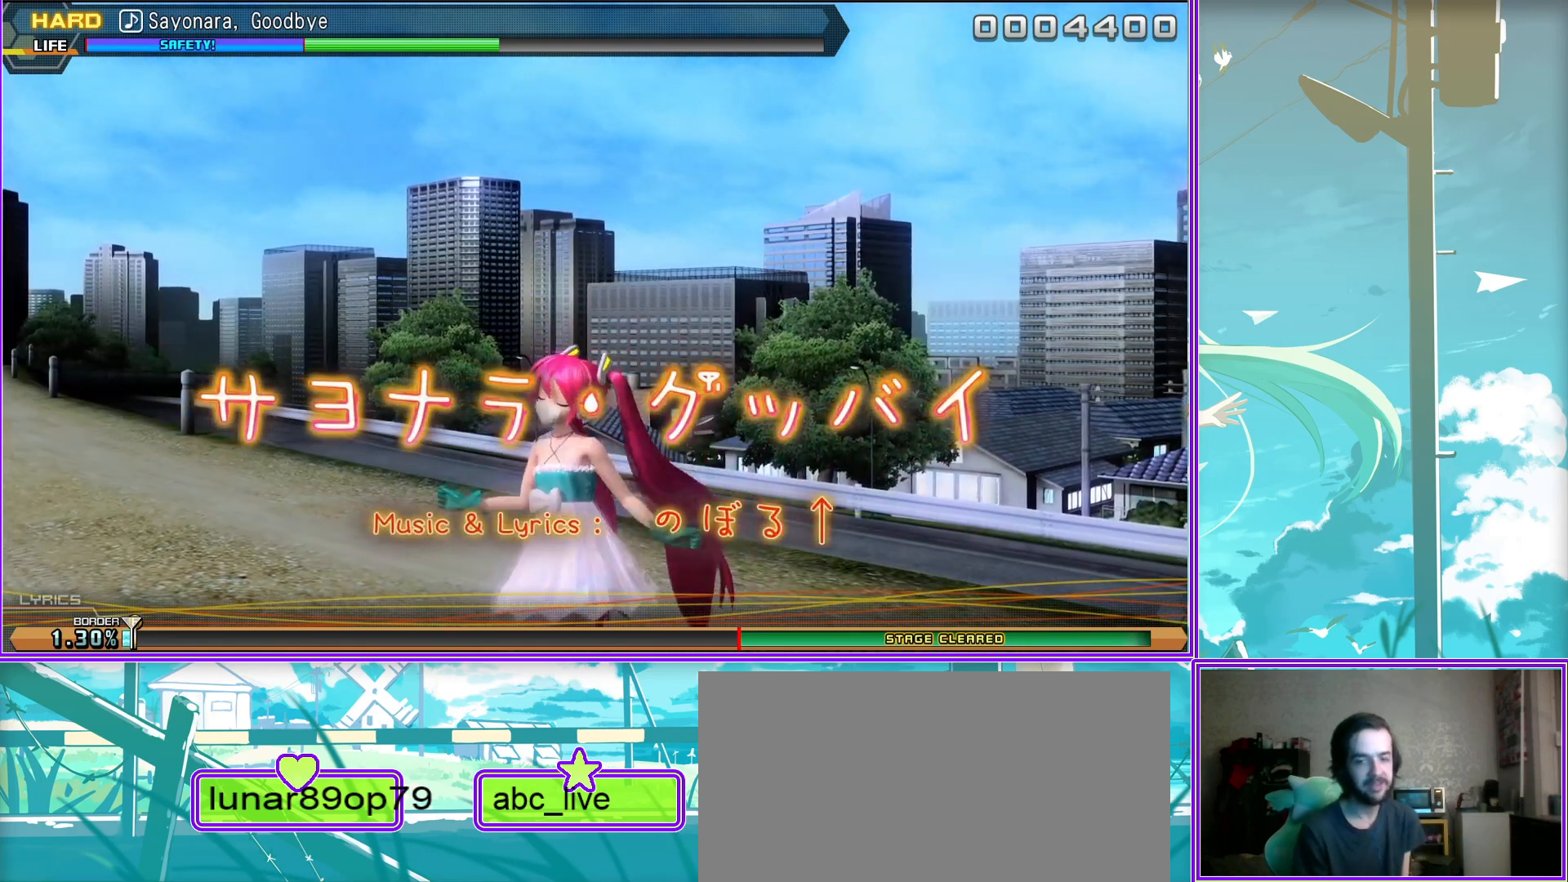
{"buttons": [], "left_stick": "center", "right_stick": "center", "events": [[83, "START", "up"]]}
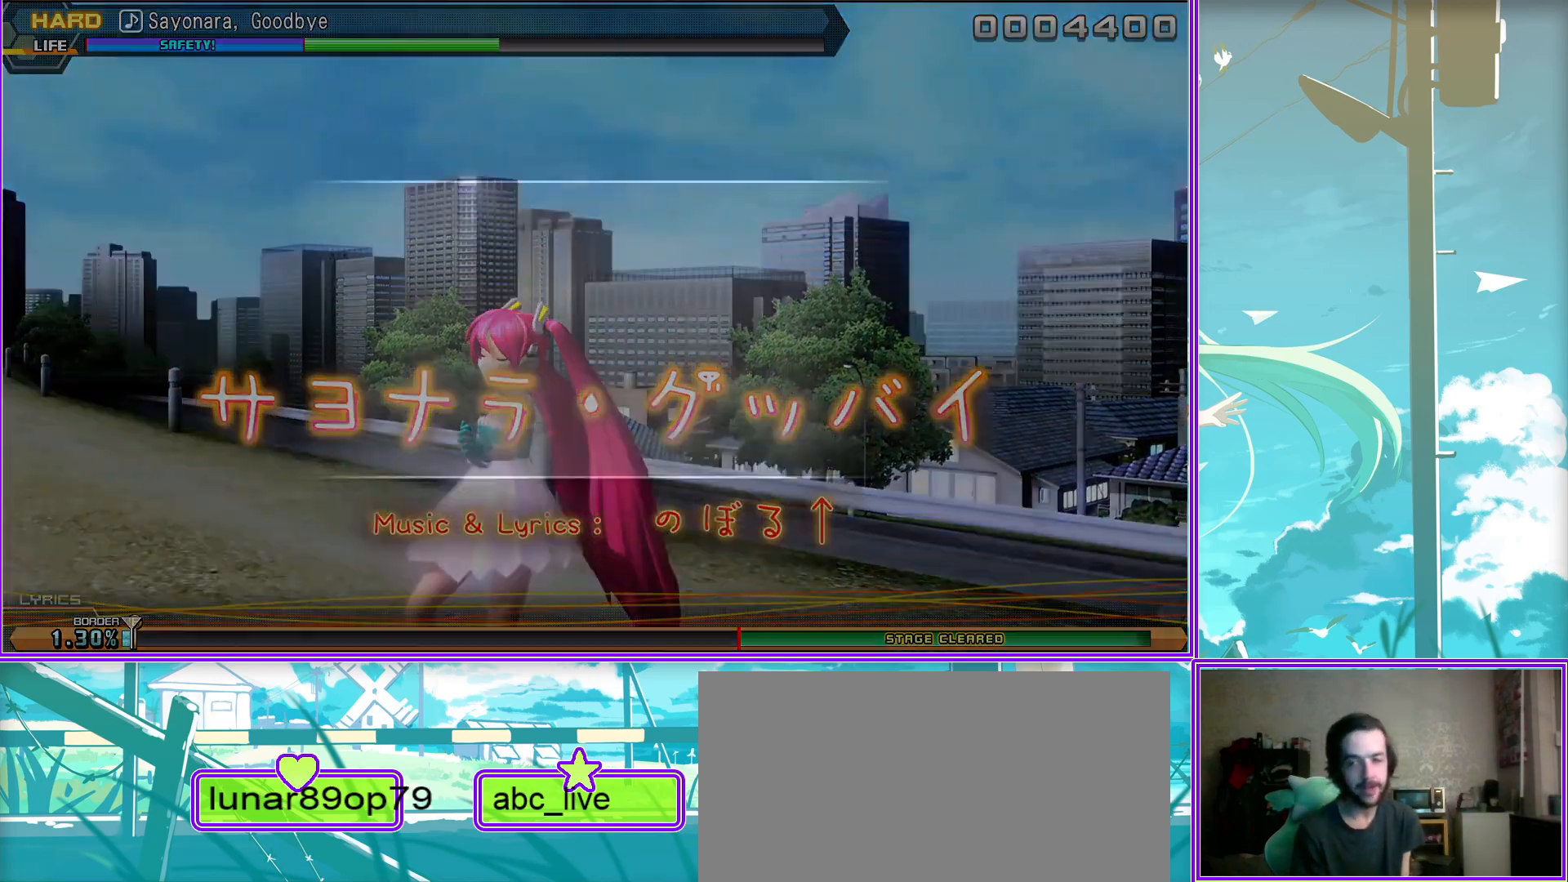
{"buttons": [], "left_stick": "center", "right_stick": "center", "events": []}
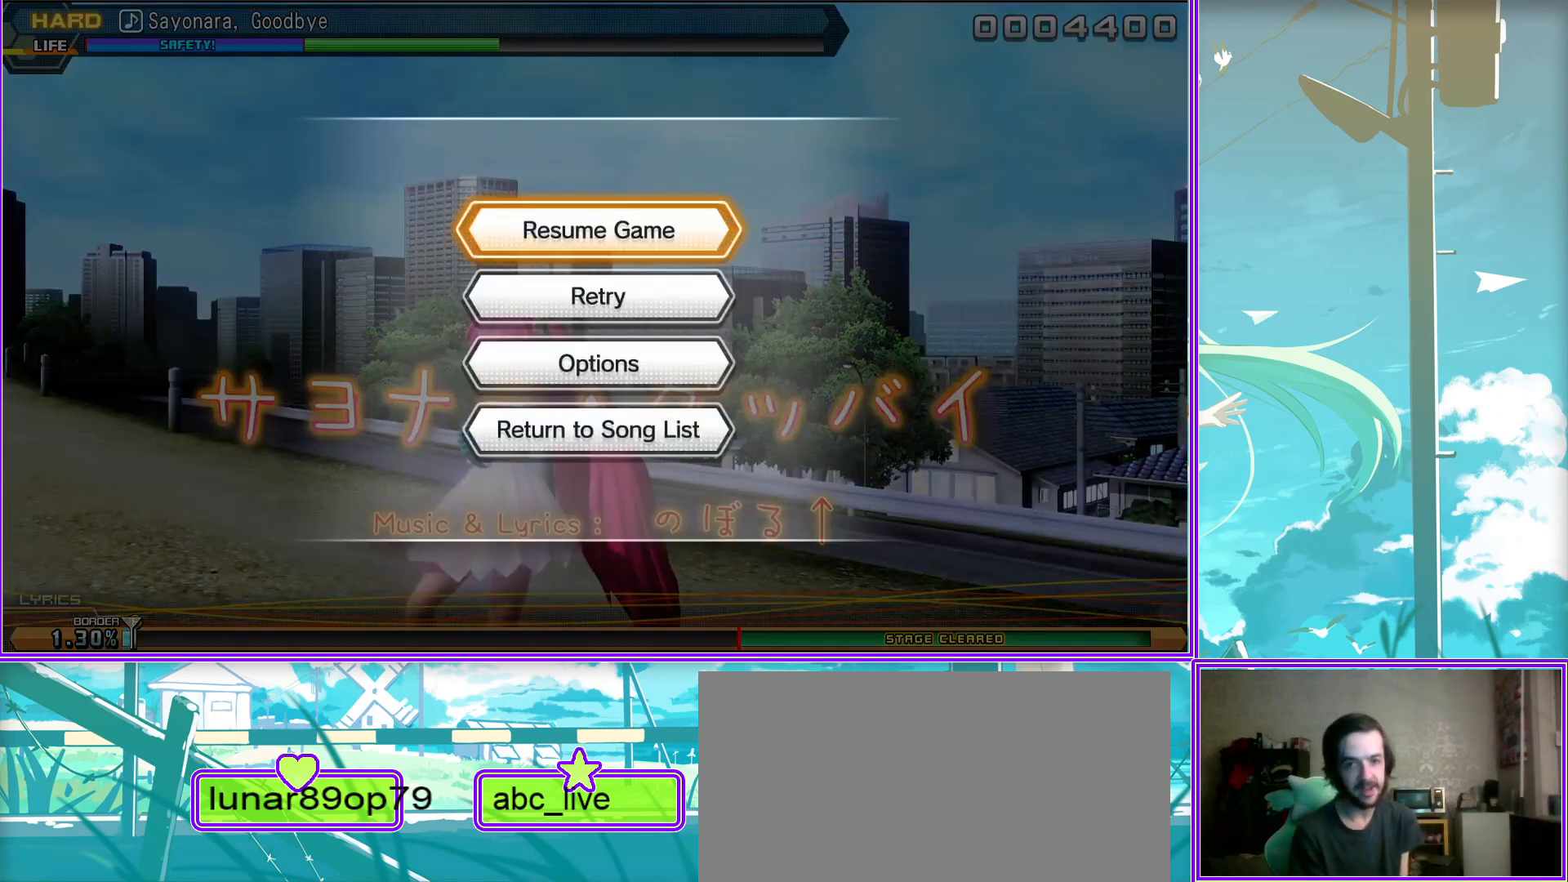
{"buttons": [], "left_stick": "center", "right_stick": "center", "events": []}
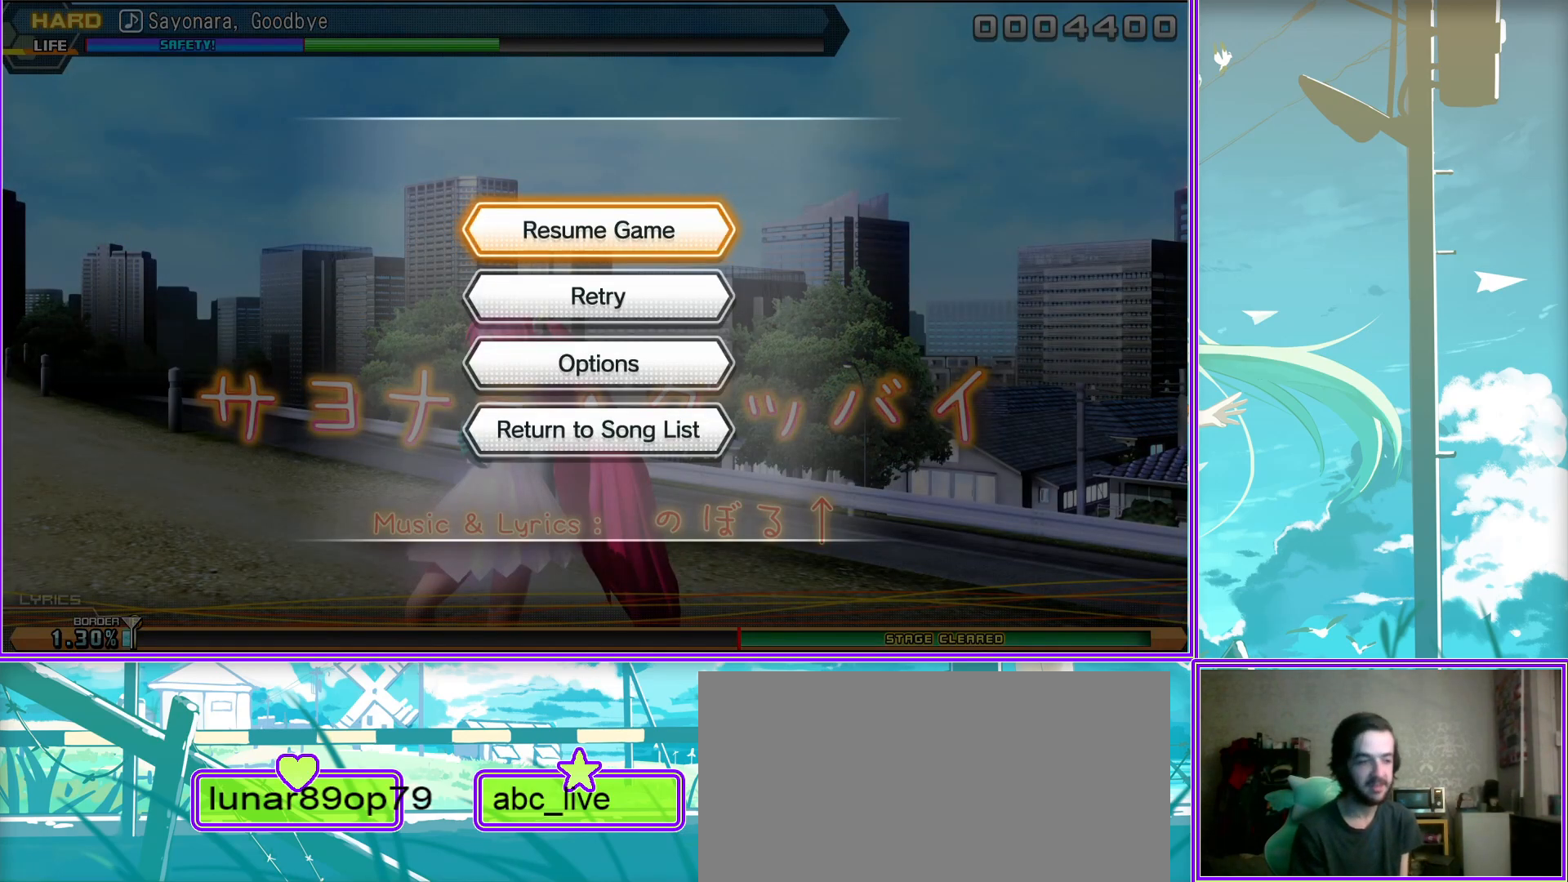
{"buttons": [], "left_stick": "center", "right_stick": "center", "events": []}
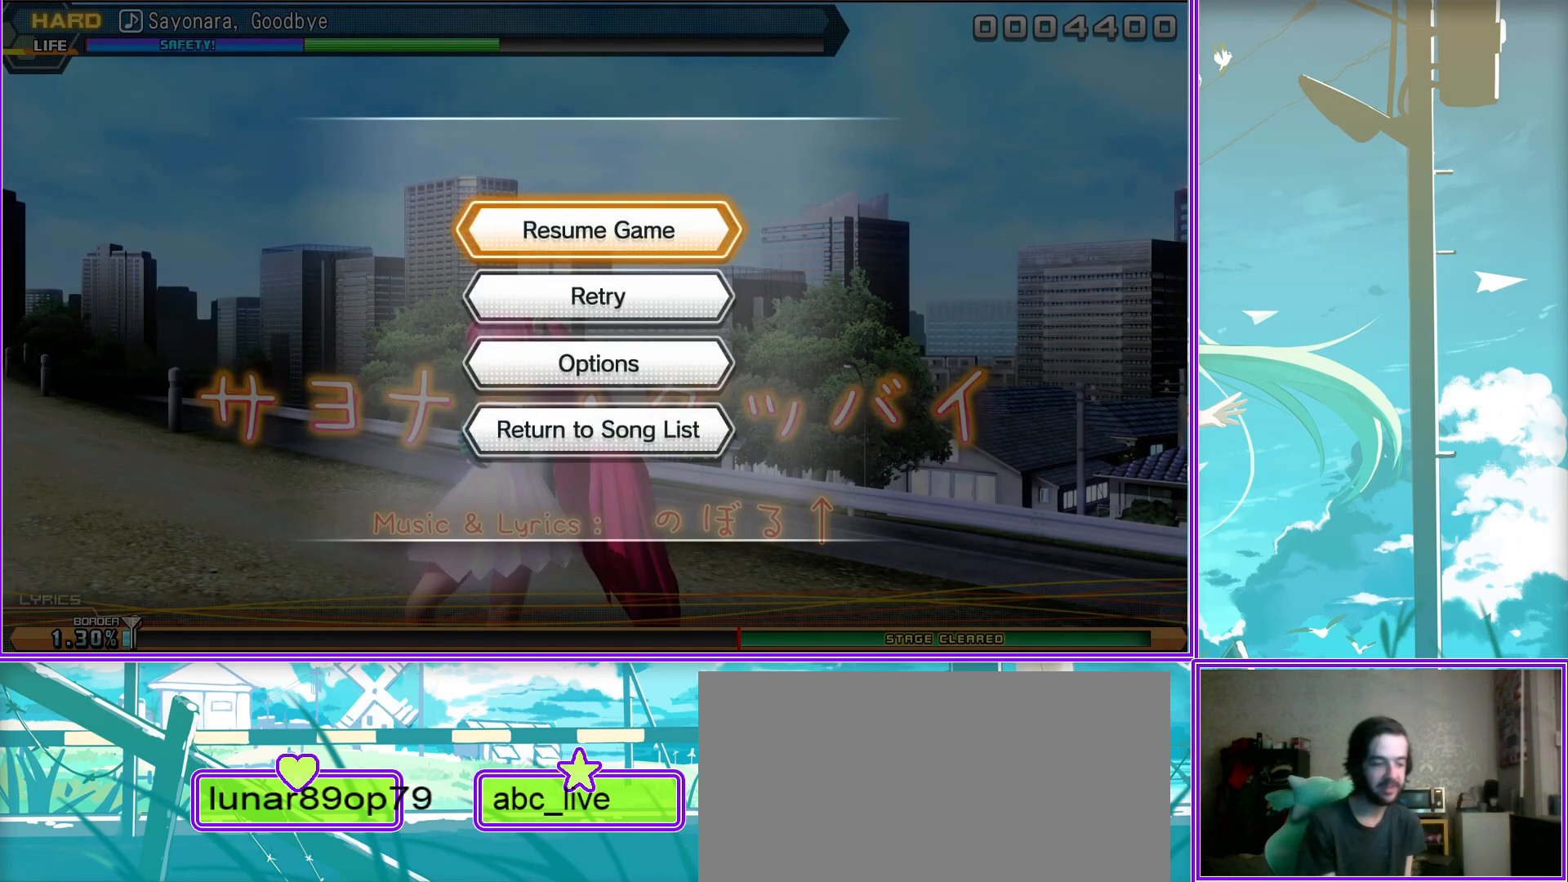
{"buttons": [], "left_stick": "center", "right_stick": "center", "events": []}
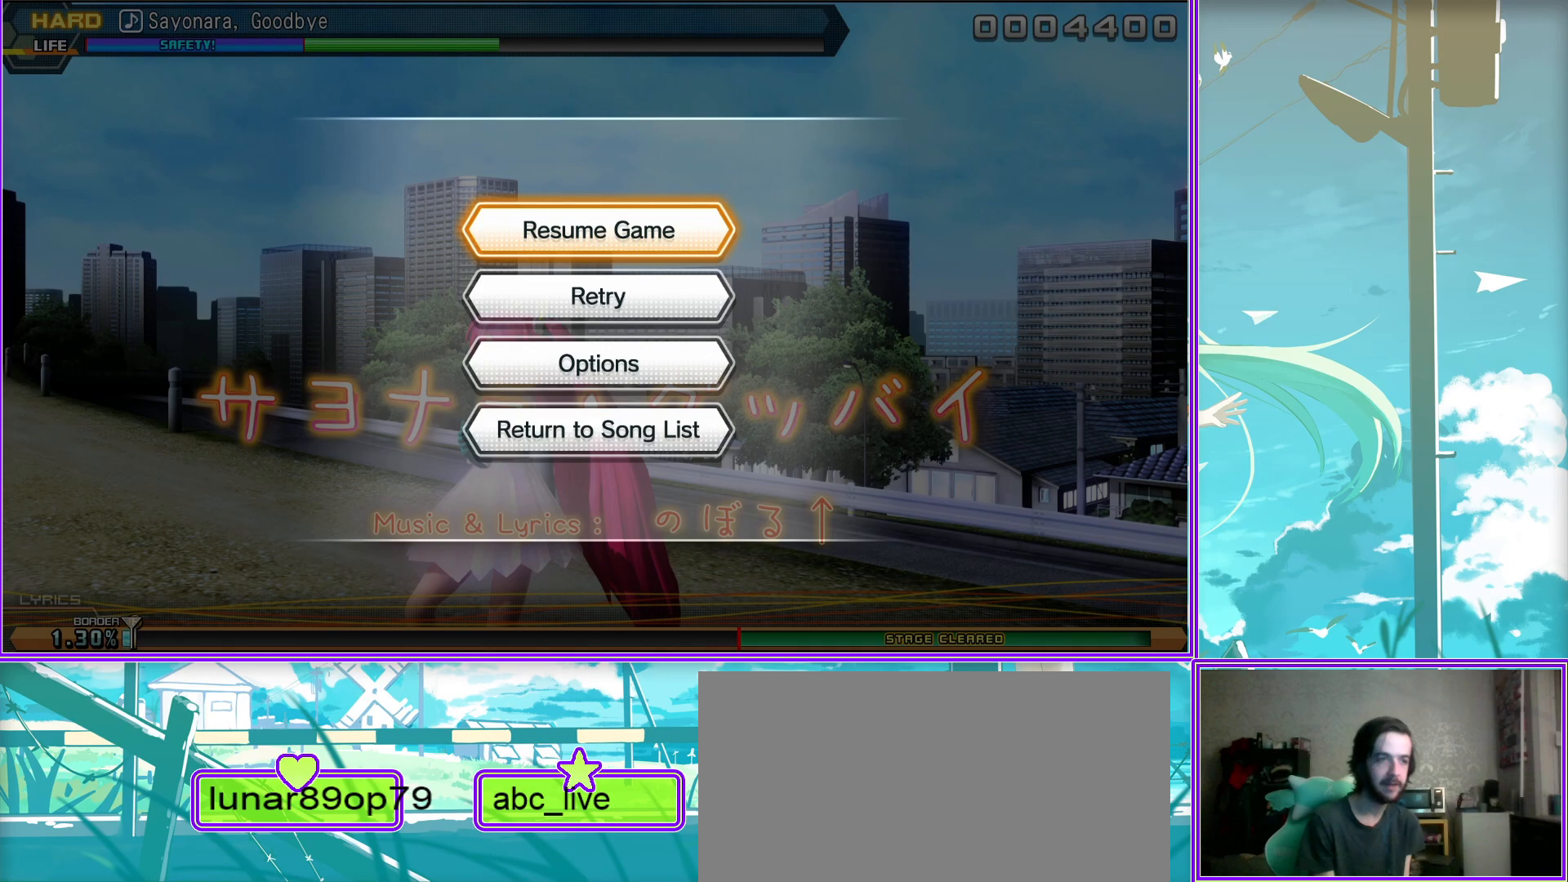
{"buttons": [], "left_stick": "center", "right_stick": "center", "events": []}